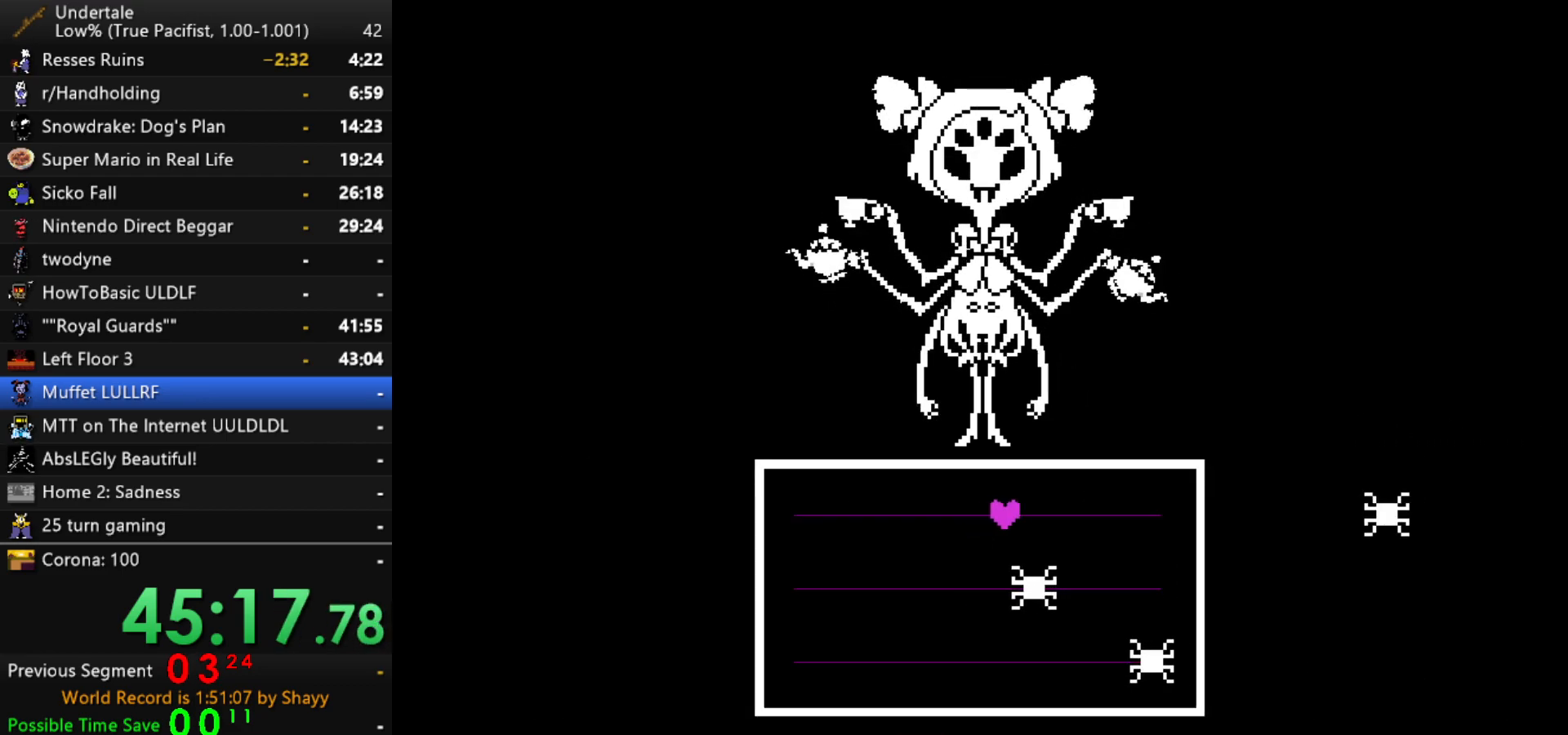
Gameplay with keyboard; each line is a JSON object with the keys held at the frame after it. "events" lists presses ("down") and releases ("up") of "c", "ctrl", "down", "left", "return", "right", "shift", "up", "x" and "z" between this image and that frame as [ms after this image, input, new state], when the widget could be followed in between. No other keys are recorded. Mouse input is not recorded.
{"keys": ["down"], "events": [[200, "down", "down"], [350, "down", "up"], [400, "down", "down"], [434, "right", "up"]]}
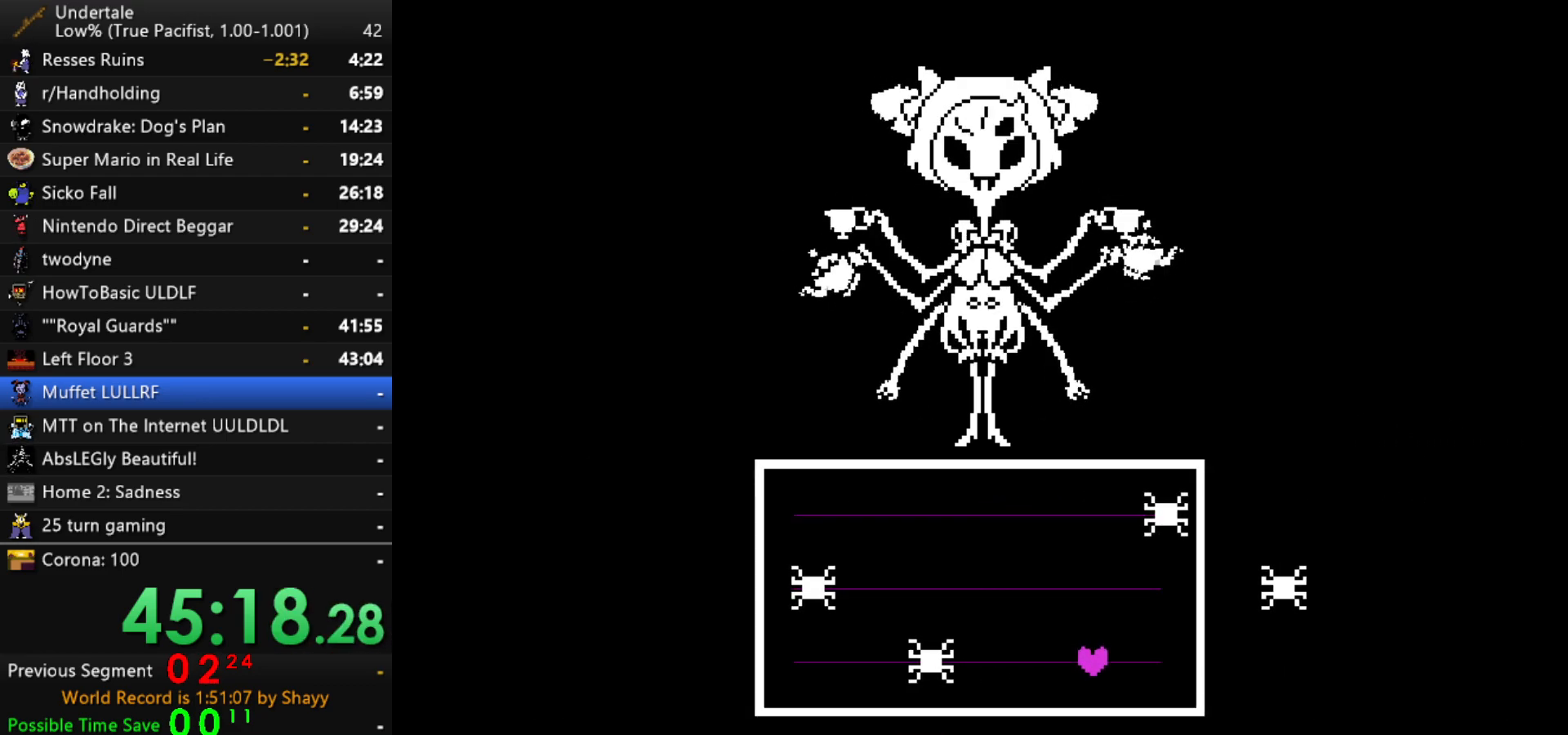
{"keys": ["left"], "events": [[84, "down", "up"], [84, "left", "down"]]}
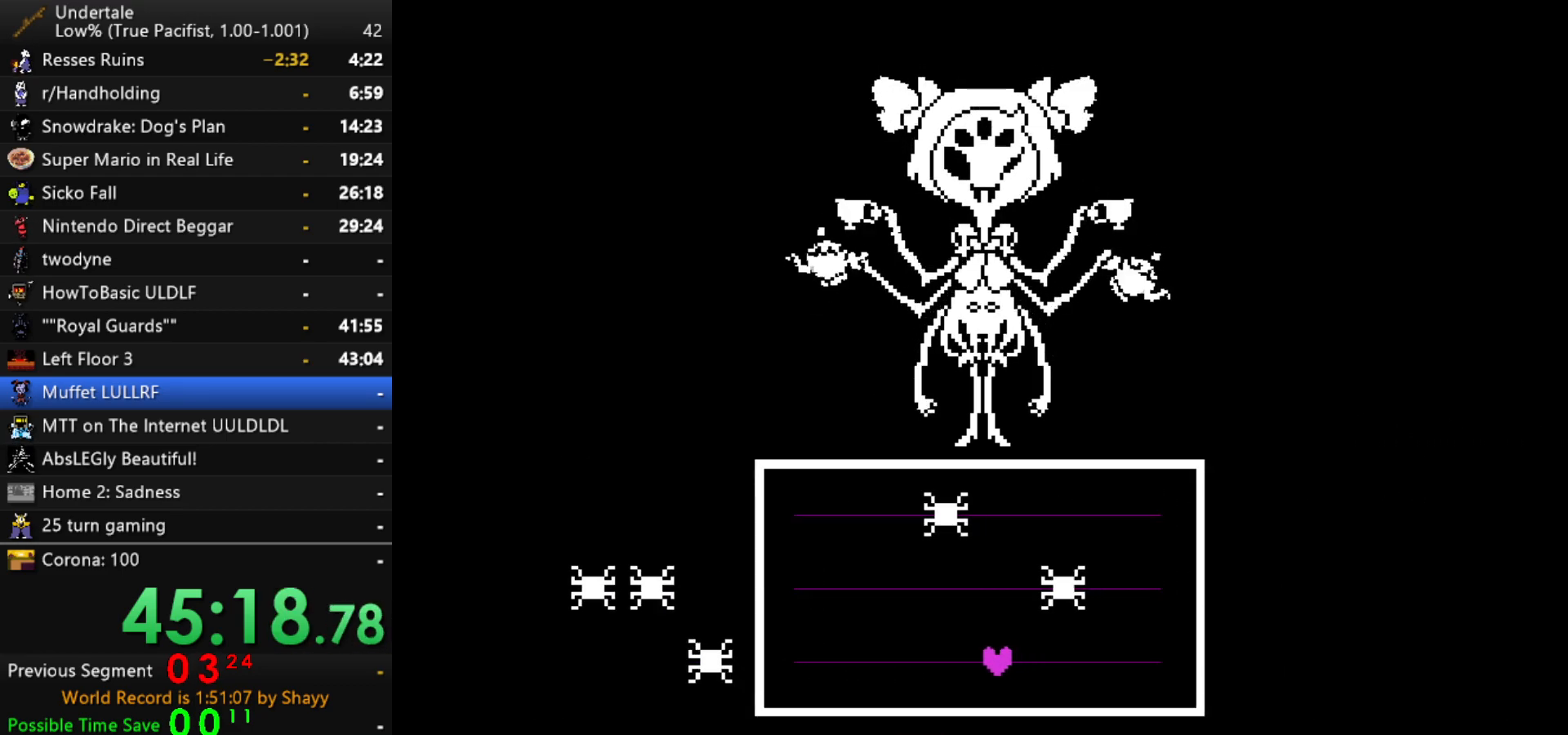
{"keys": ["left"], "events": [[50, "left", "up"], [50, "right", "down"], [184, "left", "down"], [184, "right", "up"]]}
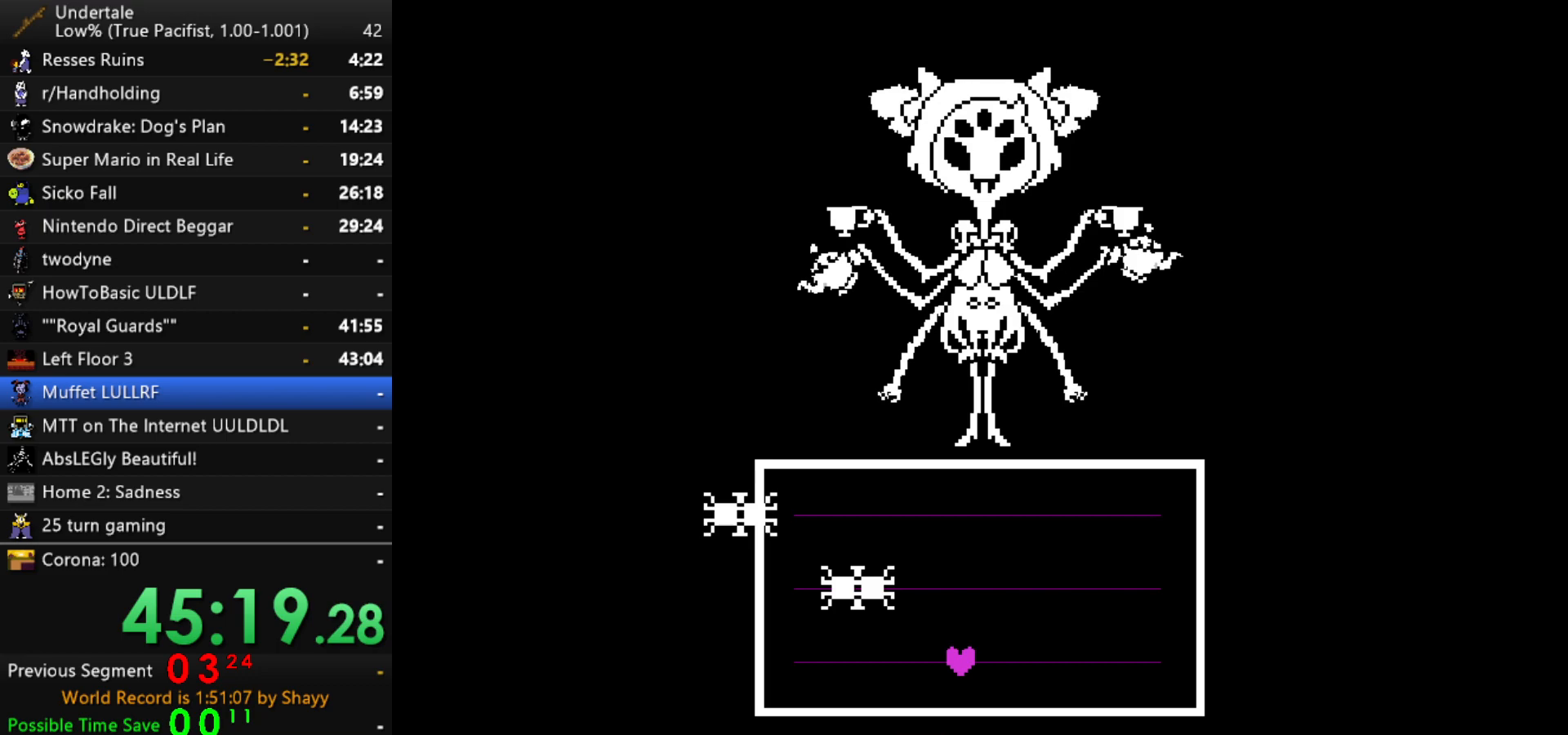
{"keys": [], "events": [[300, "up", "down"], [434, "left", "up"], [434, "up", "up"]]}
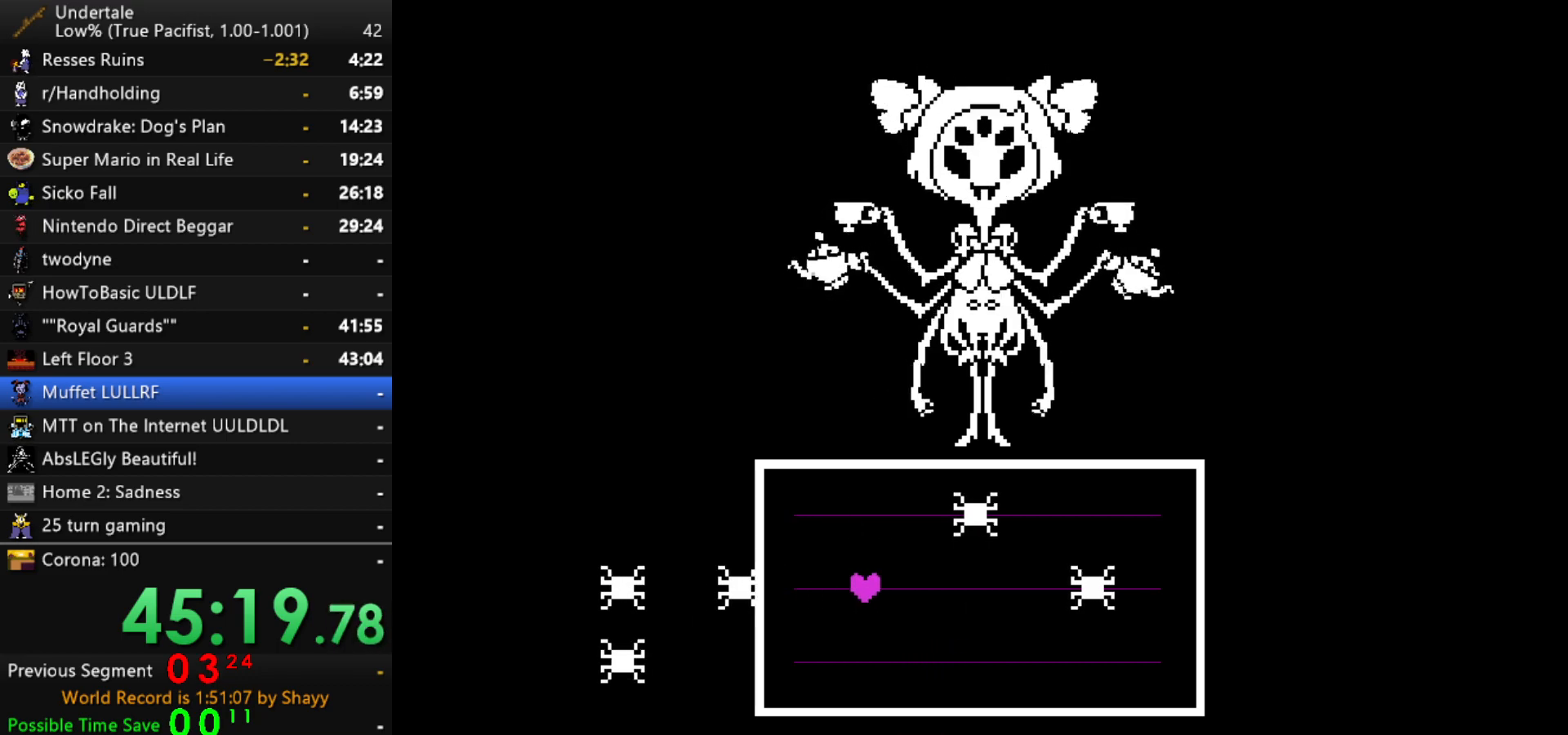
{"keys": ["left"], "events": [[34, "right", "down"], [84, "up", "down"], [267, "up", "up"], [317, "left", "down"], [367, "right", "up"]]}
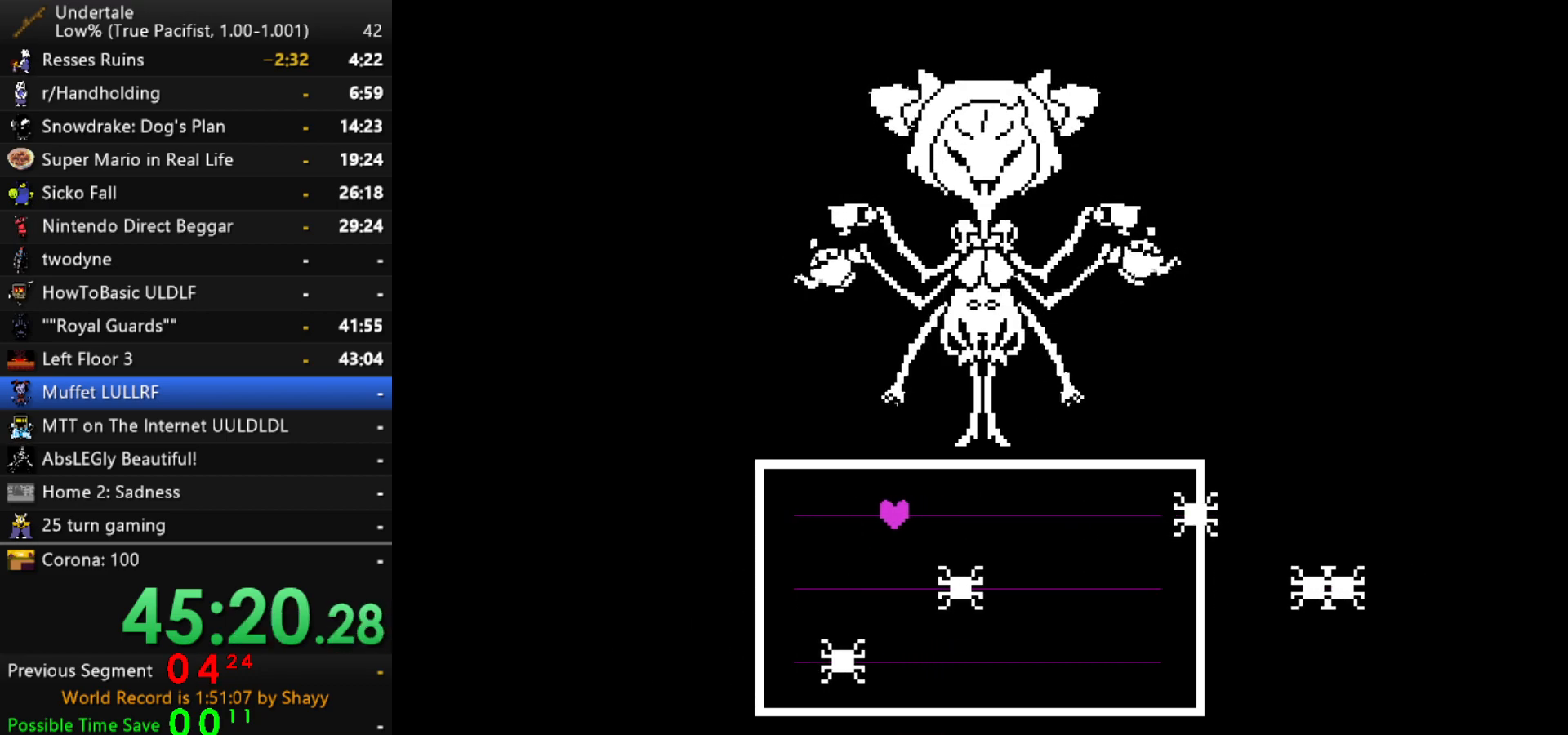
{"keys": [], "events": [[184, "down", "down"], [184, "left", "up"], [184, "right", "down"], [334, "down", "up"], [384, "right", "up"]]}
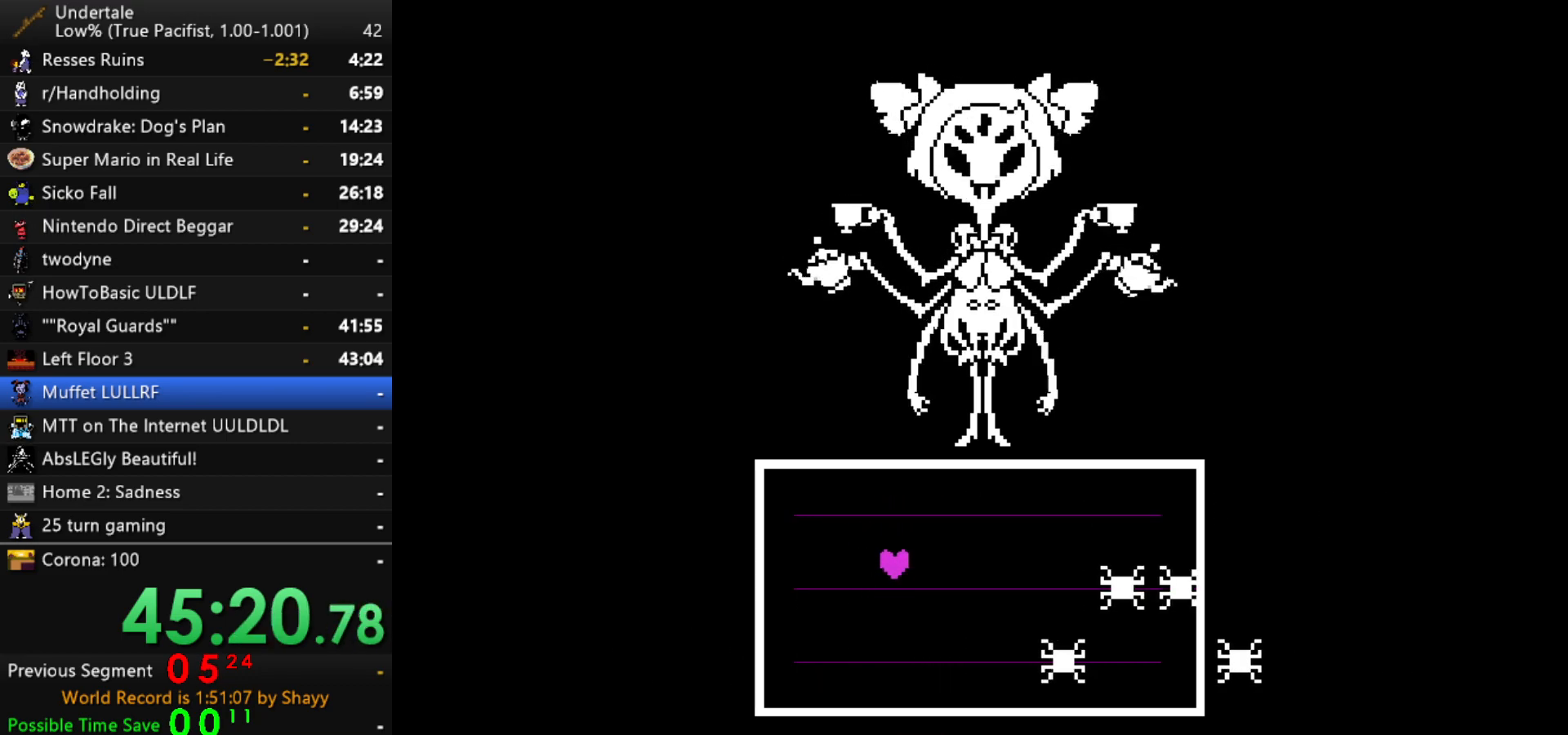
{"keys": ["down", "right"], "events": [[17, "up", "down"], [67, "right", "down"], [117, "up", "up"], [484, "down", "down"]]}
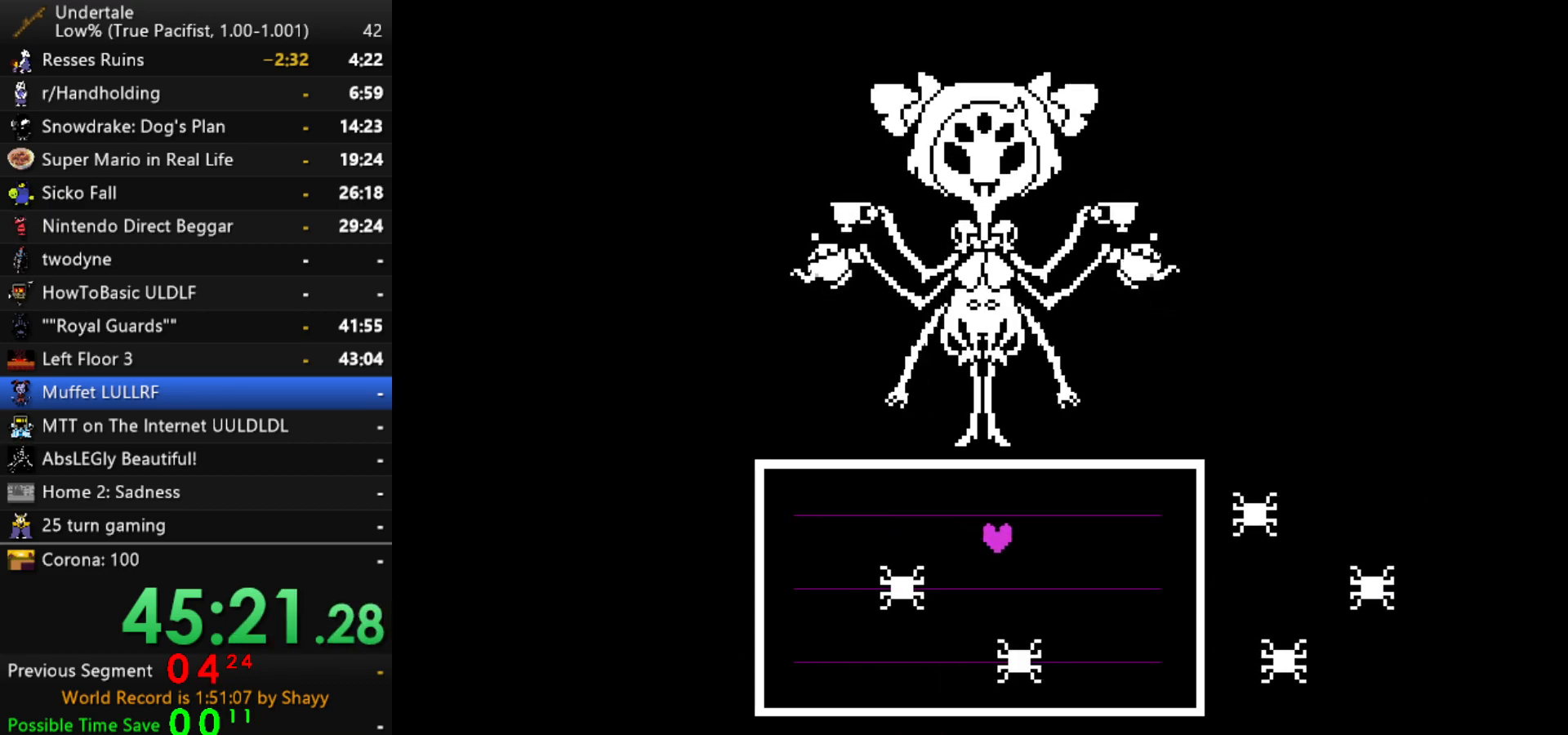
{"keys": ["left"], "events": [[84, "down", "up"], [167, "down", "down"], [267, "down", "up"], [450, "left", "down"], [450, "right", "up"]]}
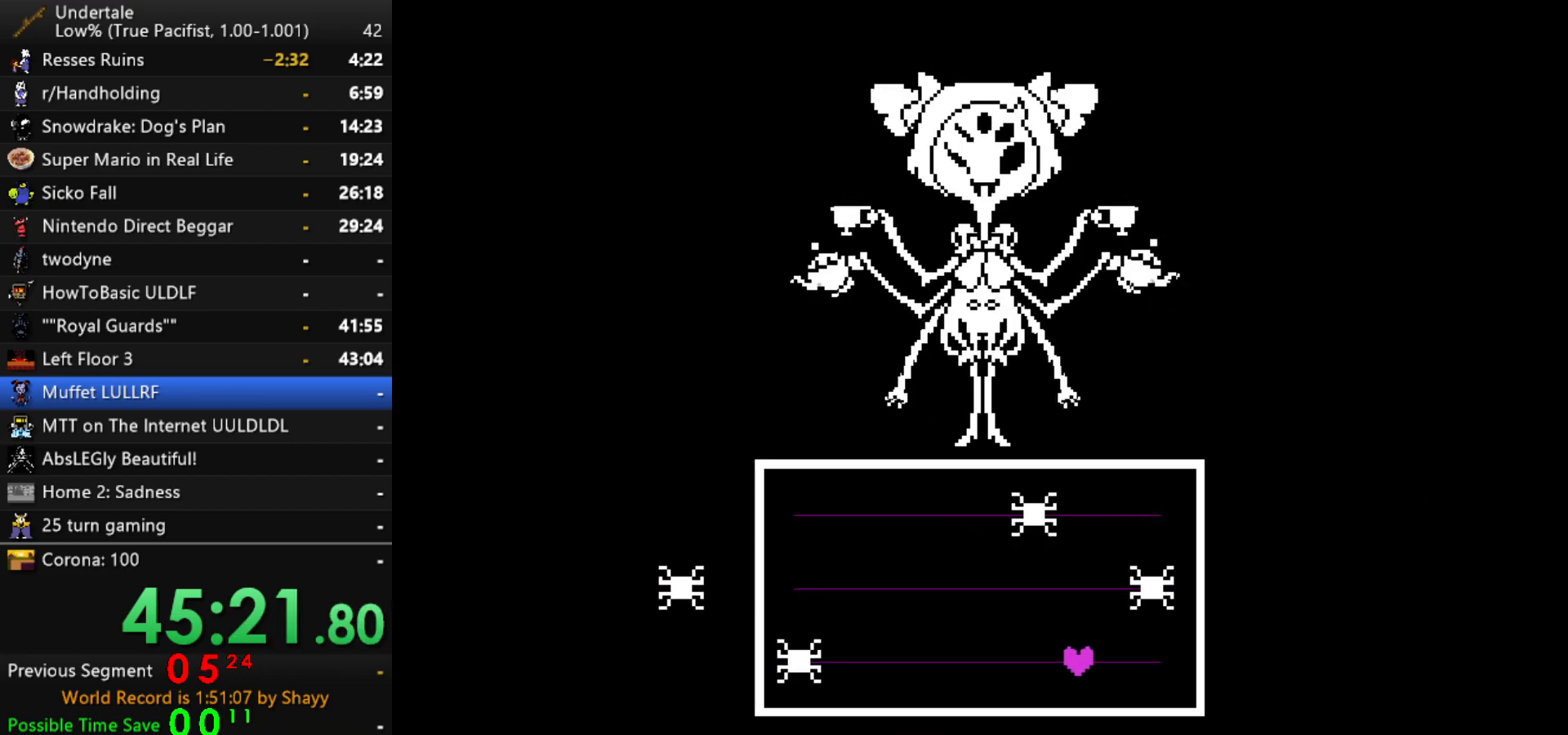
{"keys": [], "events": [[467, "left", "up"]]}
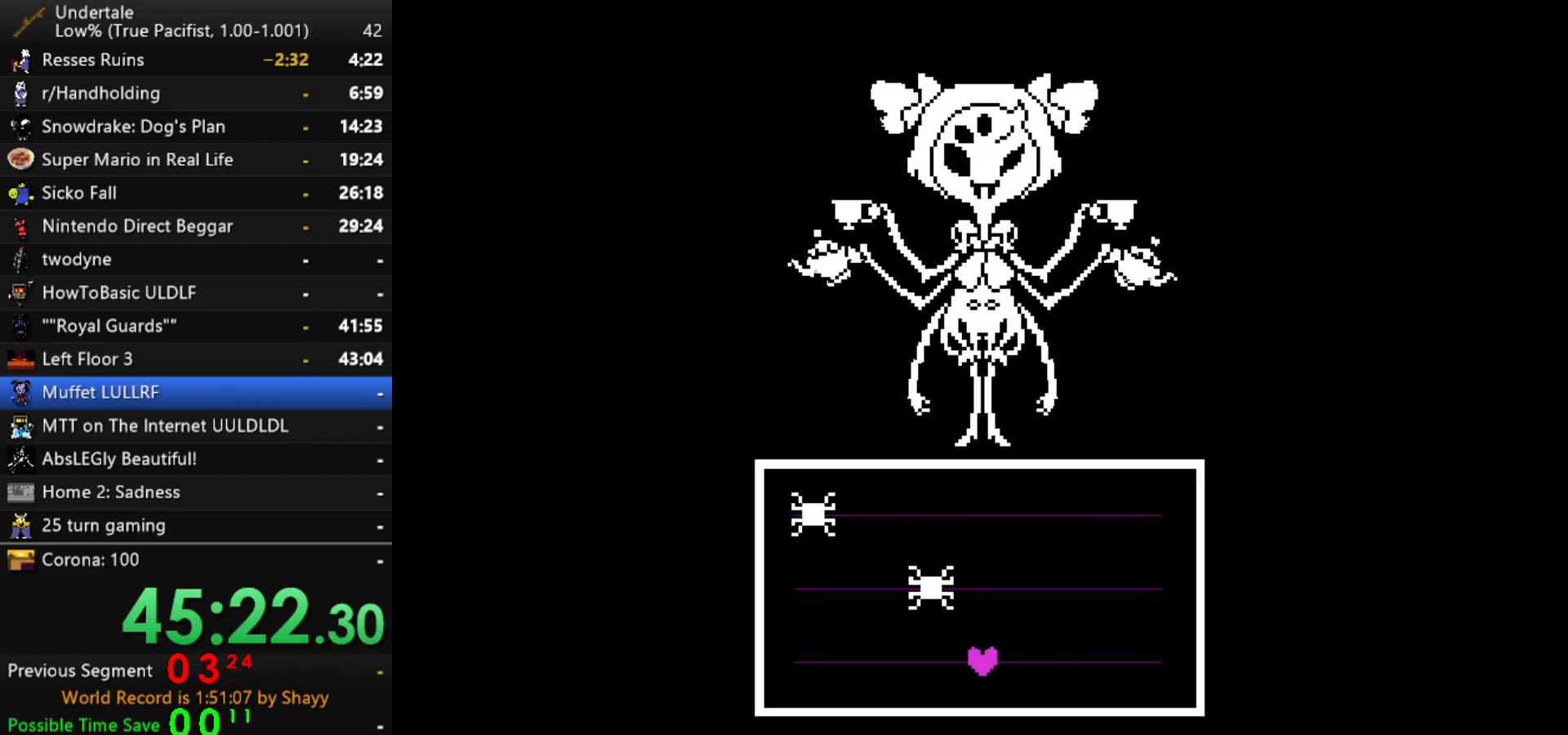
{"keys": [], "events": [[150, "up", "down"], [200, "up", "up"]]}
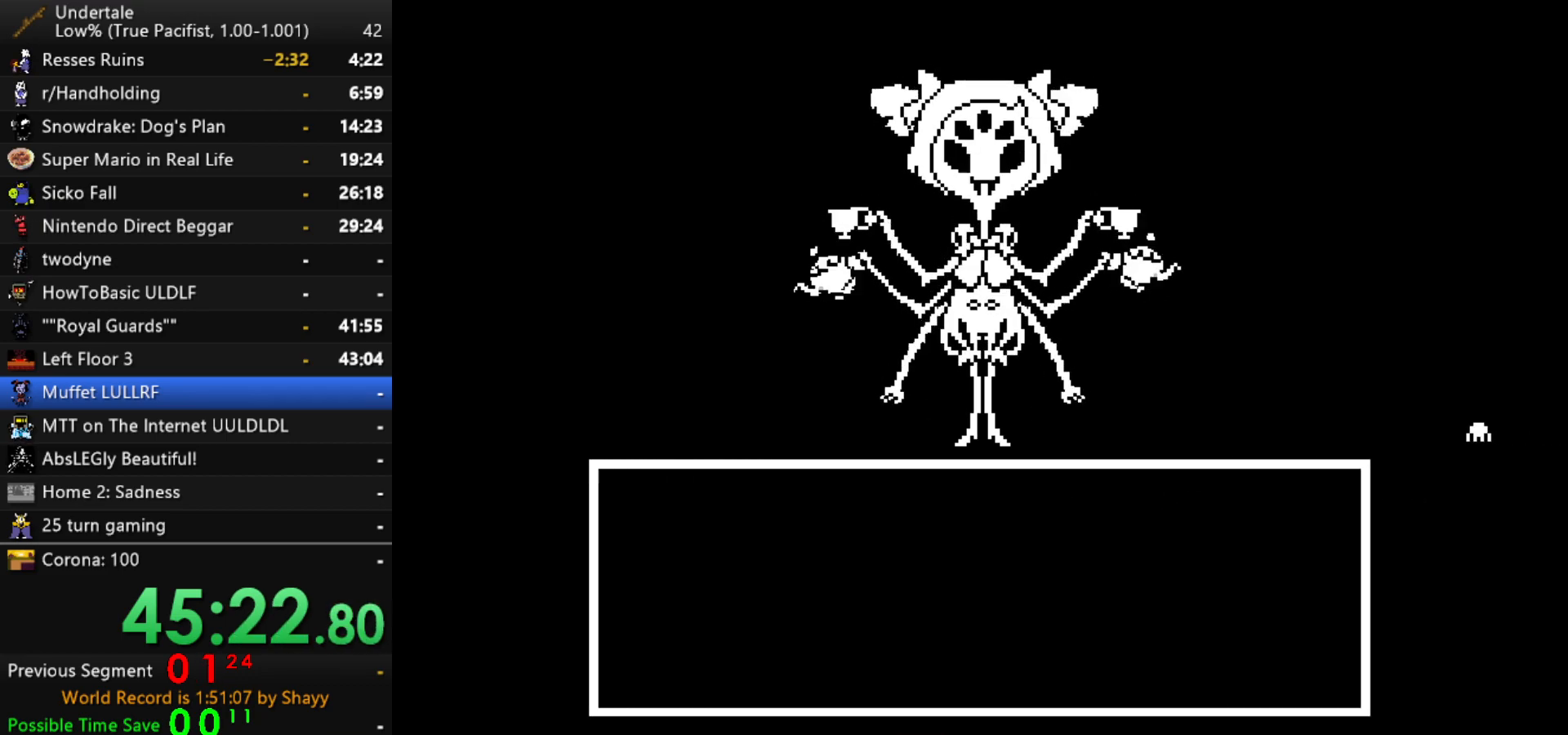
{"keys": ["x"], "events": [[167, "return", "down"], [217, "z", "down"], [317, "return", "up"], [317, "z", "up"], [367, "z", "down"], [400, "z", "up"], [450, "z", "down"], [500, "x", "down"], [500, "z", "up"]]}
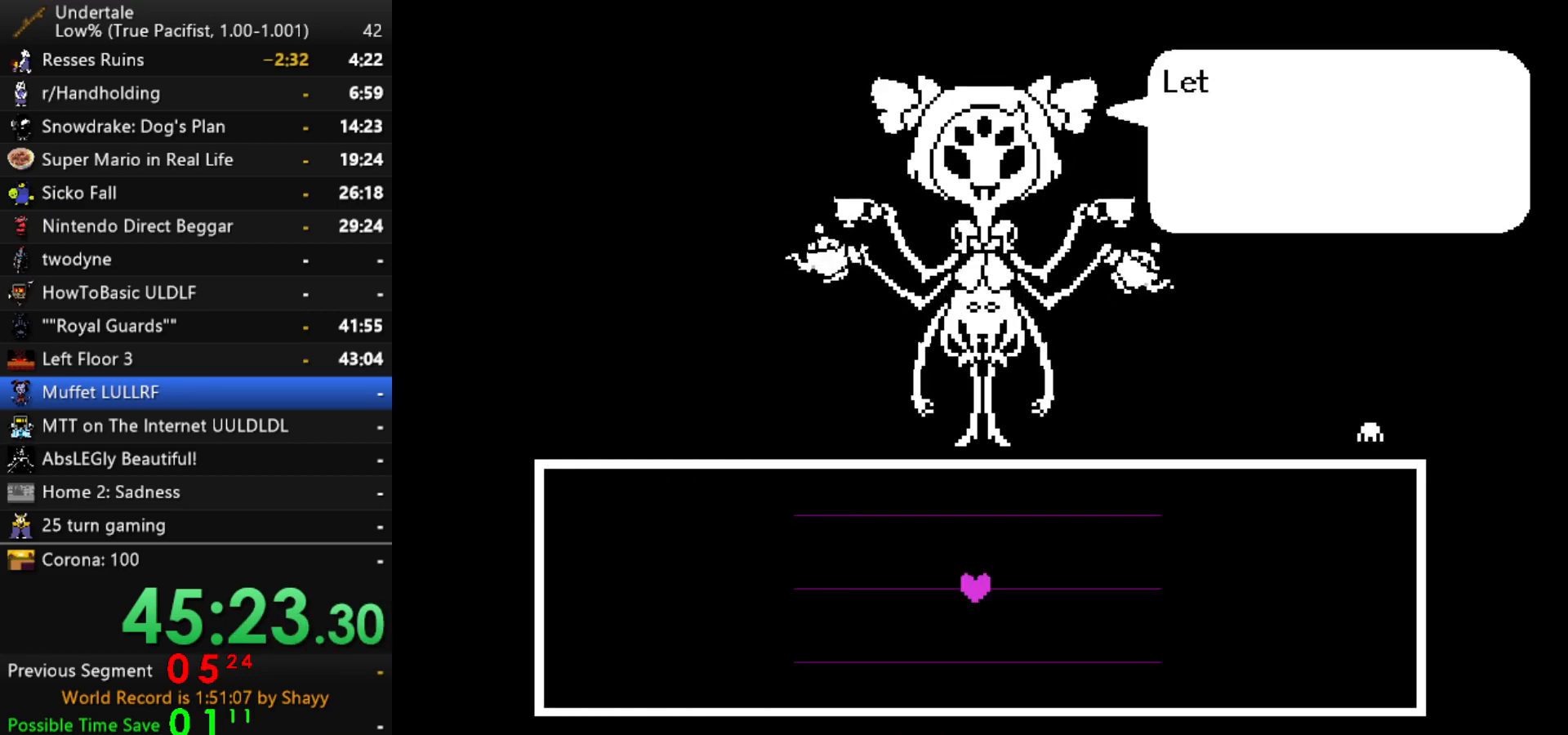
{"keys": [], "events": [[50, "x", "up"], [100, "z", "down"], [134, "x", "down"], [134, "z", "up"], [184, "x", "up"], [184, "z", "down"], [234, "x", "down"], [234, "z", "up"], [284, "z", "down"], [334, "x", "up"], [384, "x", "down"], [384, "z", "up"], [417, "x", "up"]]}
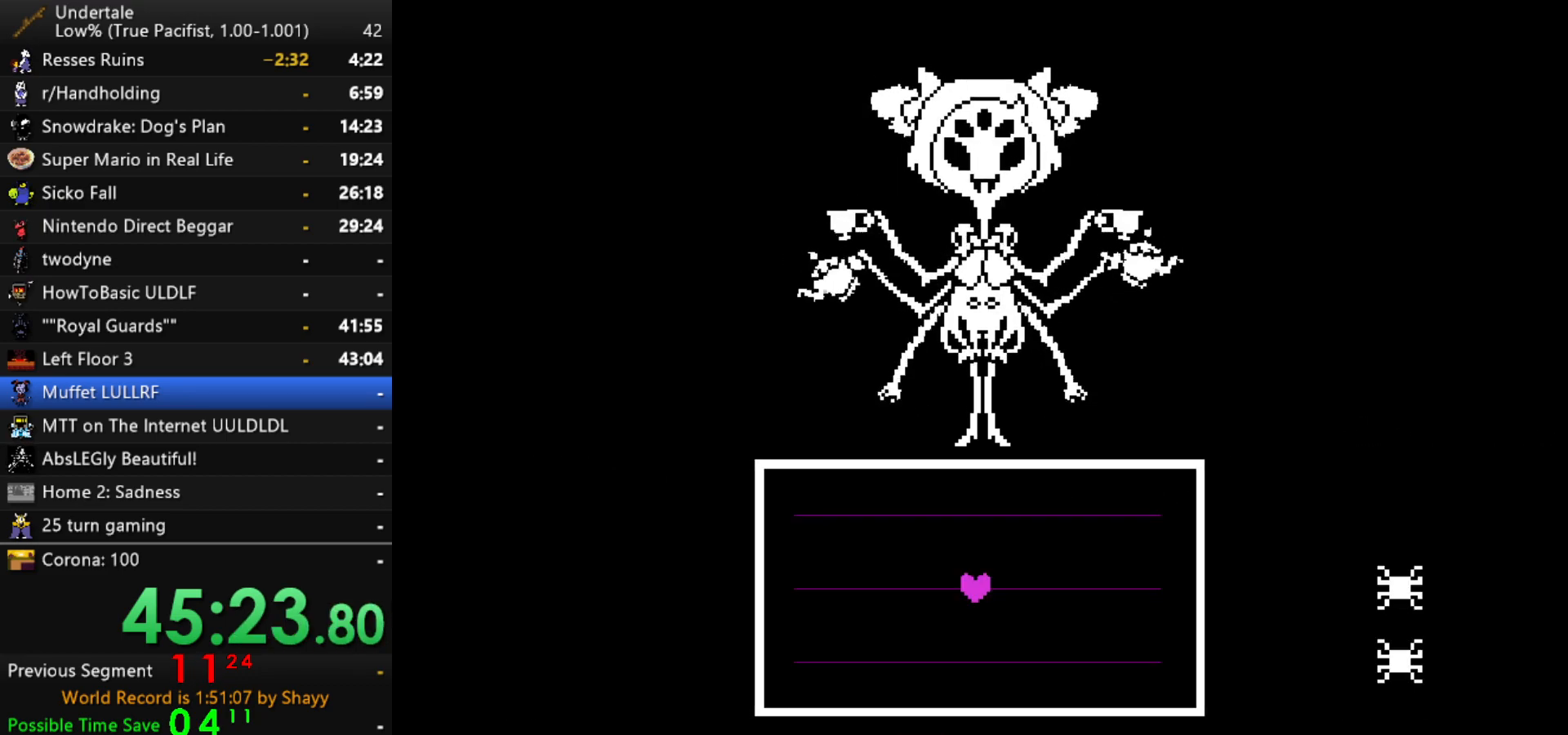
{"keys": ["up"], "events": [[384, "up", "down"]]}
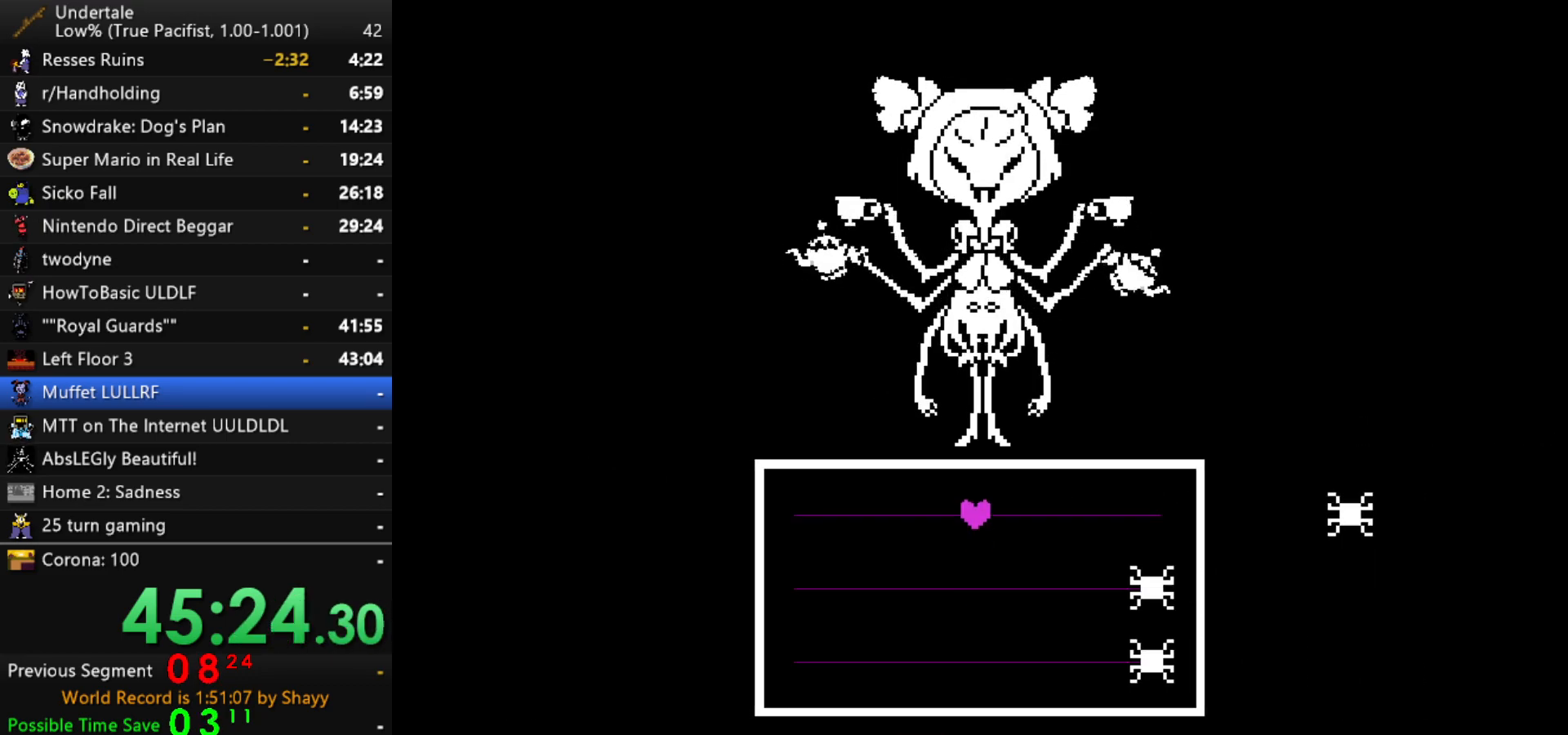
{"keys": [], "events": [[134, "right", "down"], [134, "up", "up"], [367, "down", "down"], [400, "right", "up"], [500, "down", "up"]]}
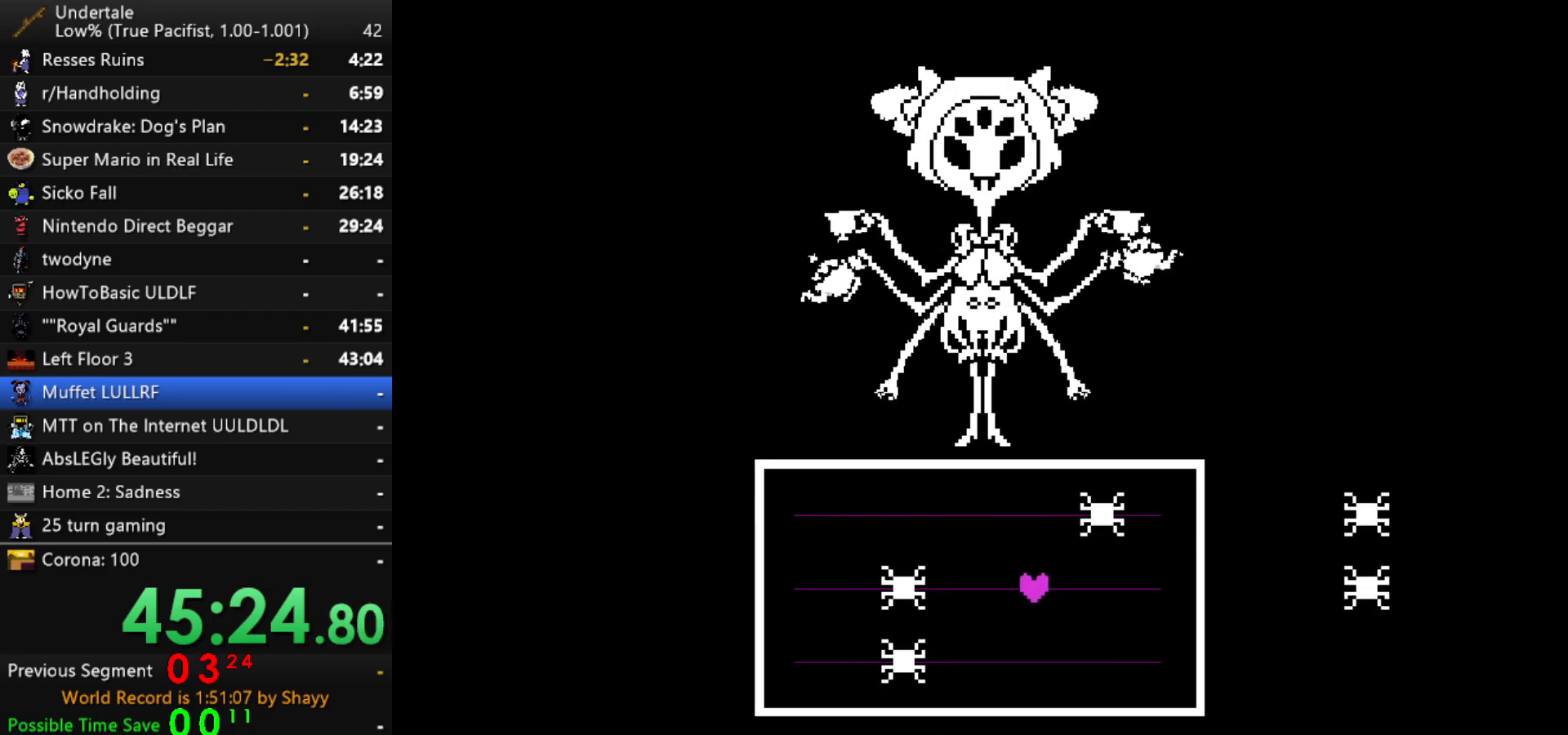
{"keys": [], "events": [[100, "down", "down"], [184, "down", "up"]]}
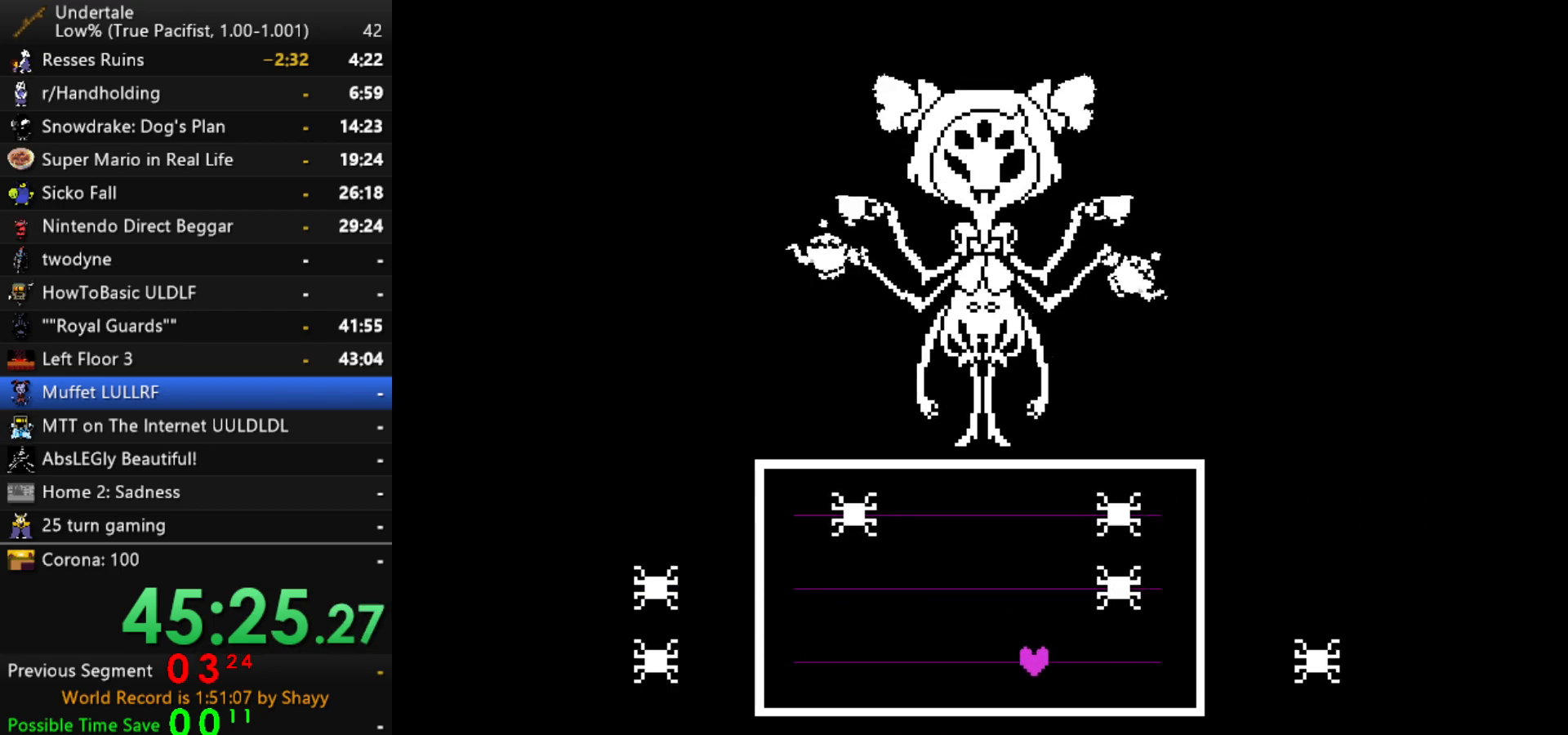
{"keys": [], "events": [[300, "up", "down"], [434, "up", "up"]]}
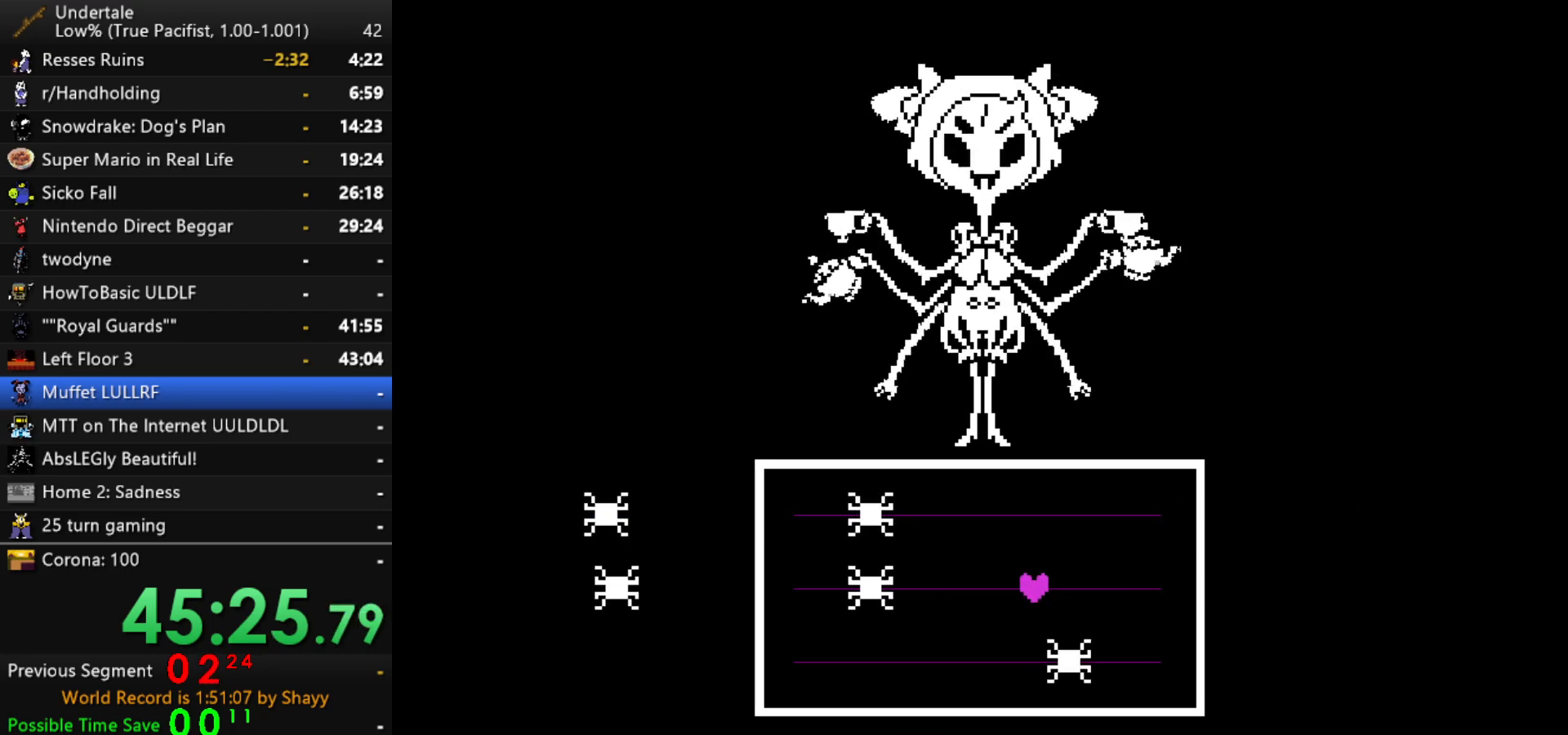
{"keys": ["left"], "events": [[167, "left", "down"], [317, "up", "down"], [367, "left", "up"], [500, "left", "down"], [500, "up", "up"]]}
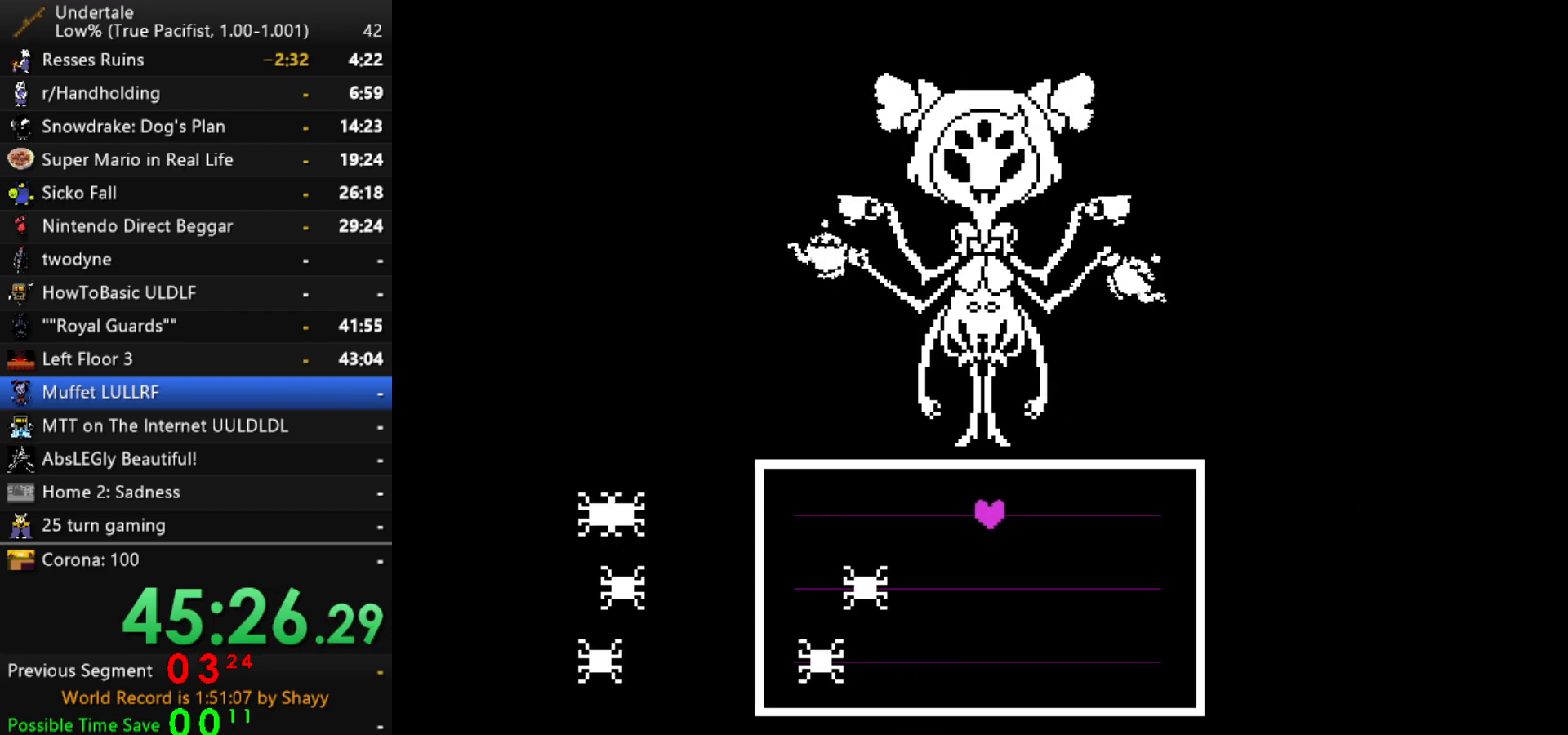
{"keys": [], "events": [[334, "left", "up"], [384, "down", "down"], [467, "down", "up"]]}
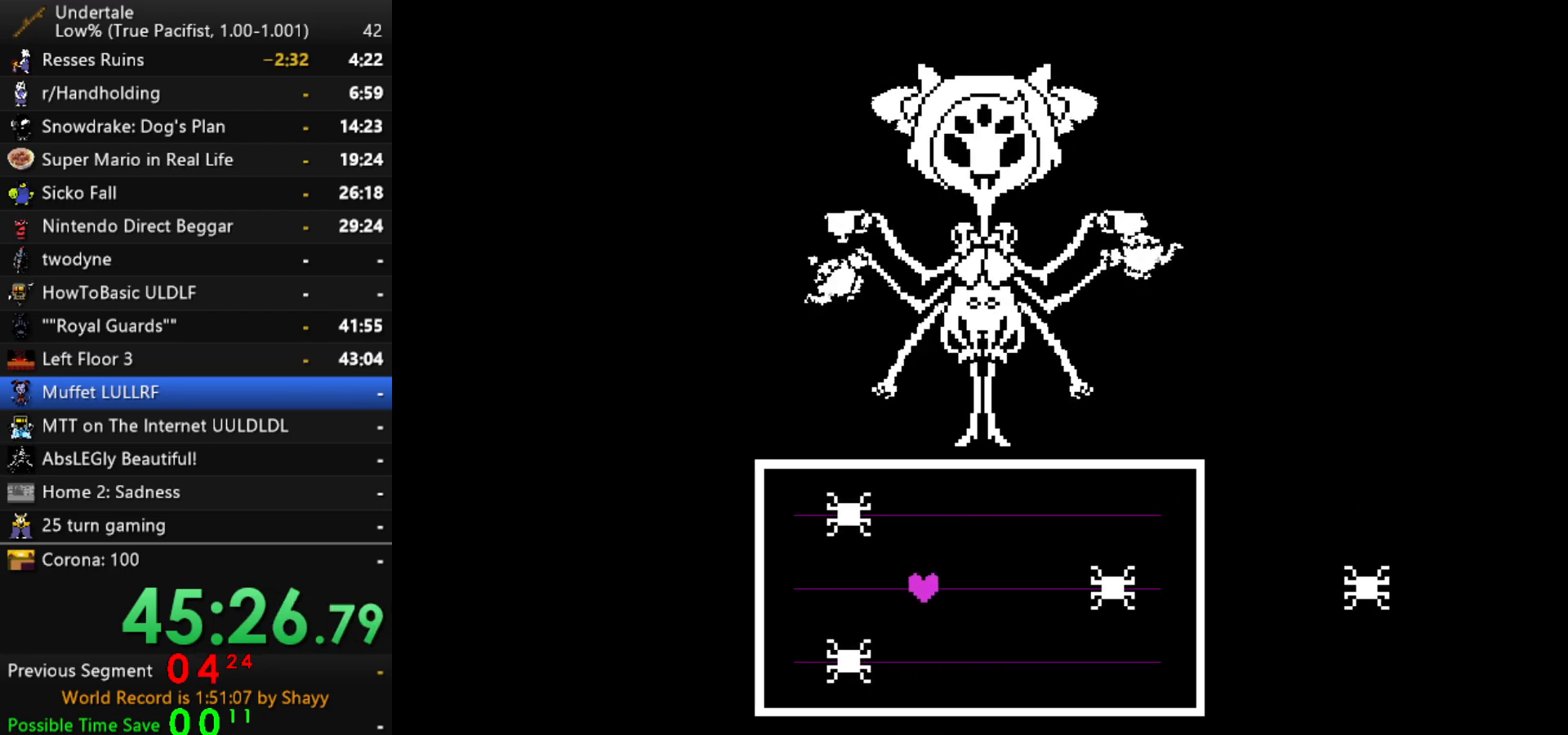
{"keys": ["right"], "events": [[67, "left", "down"], [300, "left", "up"], [300, "up", "down"], [384, "right", "down"], [434, "up", "up"]]}
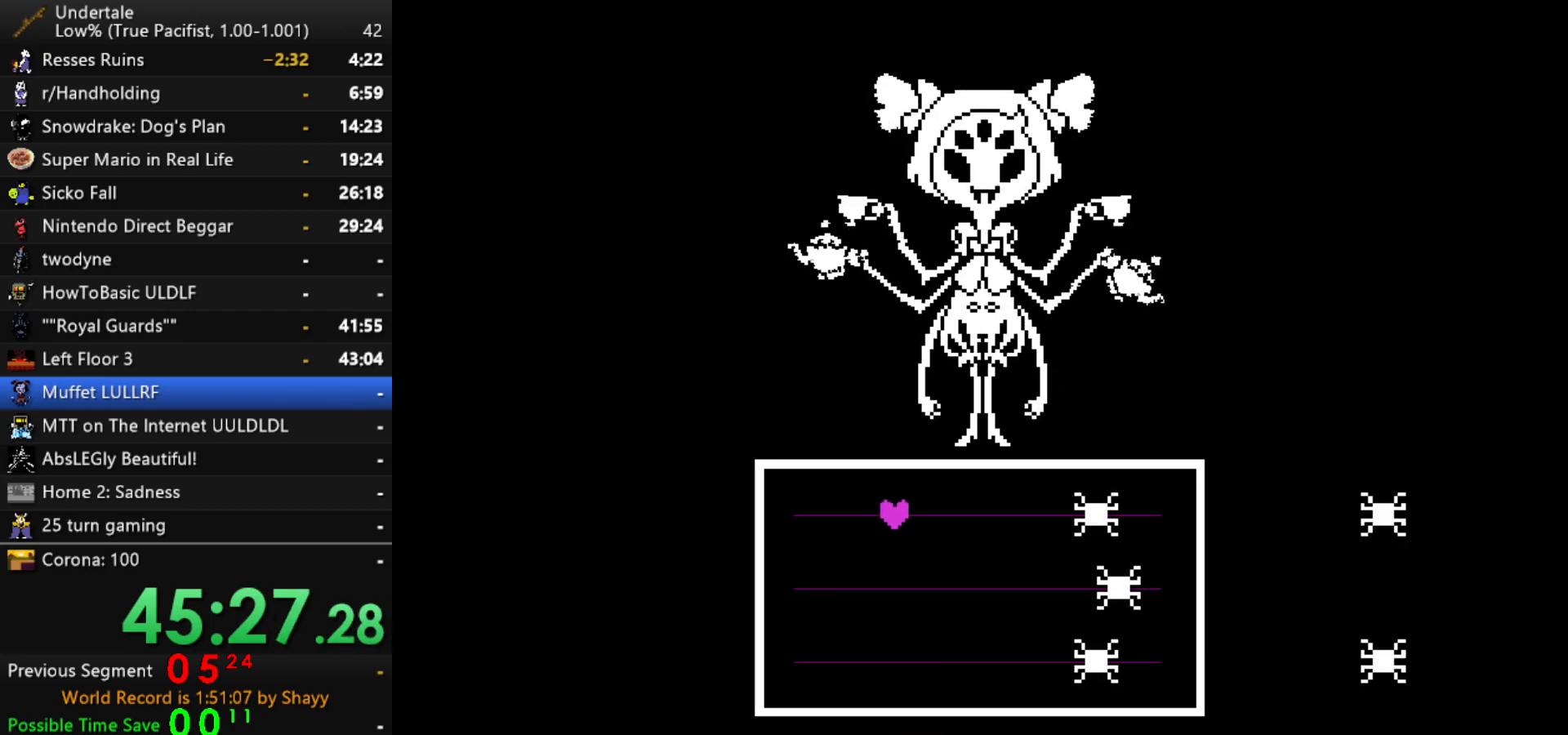
{"keys": ["right"], "events": [[400, "down", "down"], [500, "down", "up"]]}
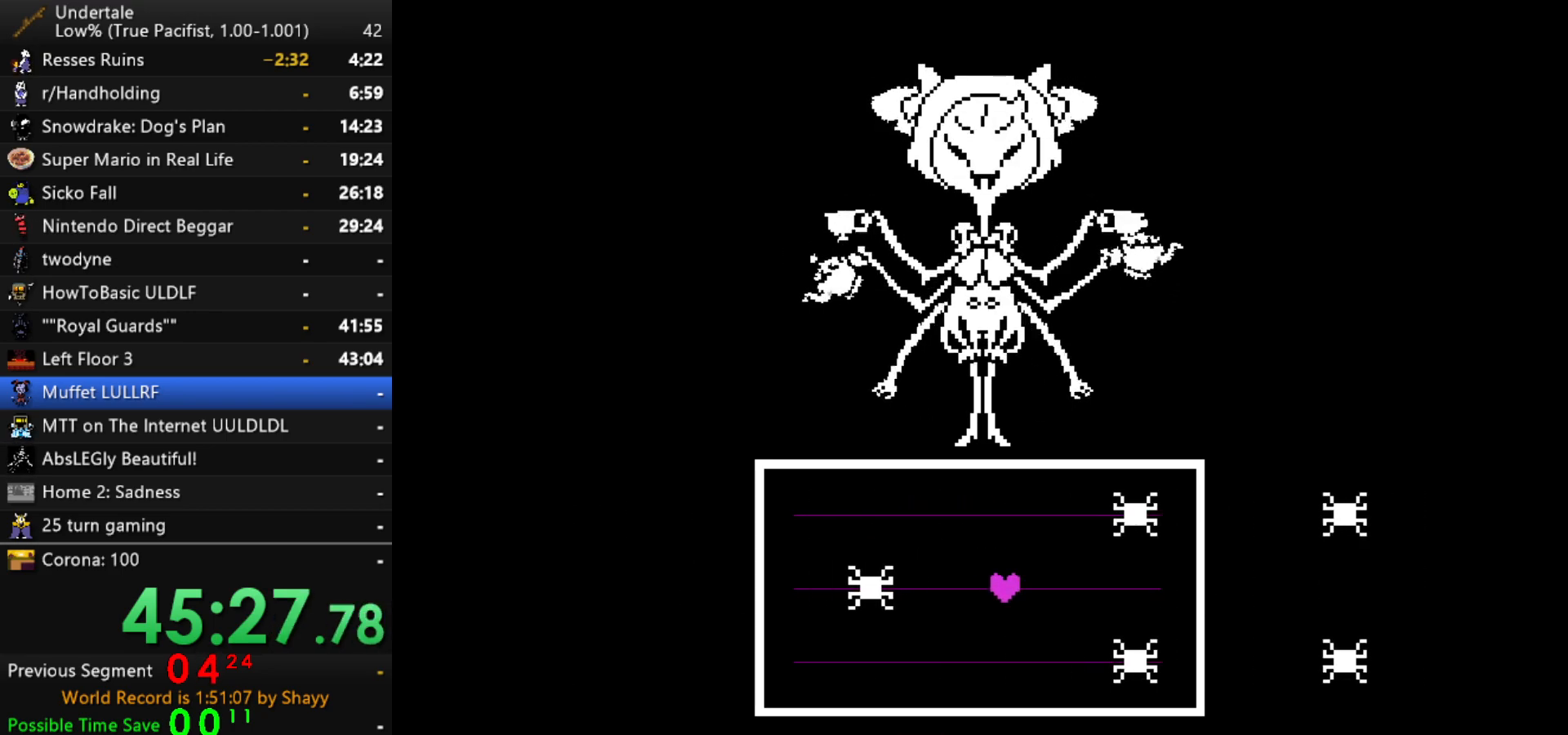
{"keys": ["left", "up"], "events": [[384, "up", "down"], [417, "left", "down"], [467, "right", "up"]]}
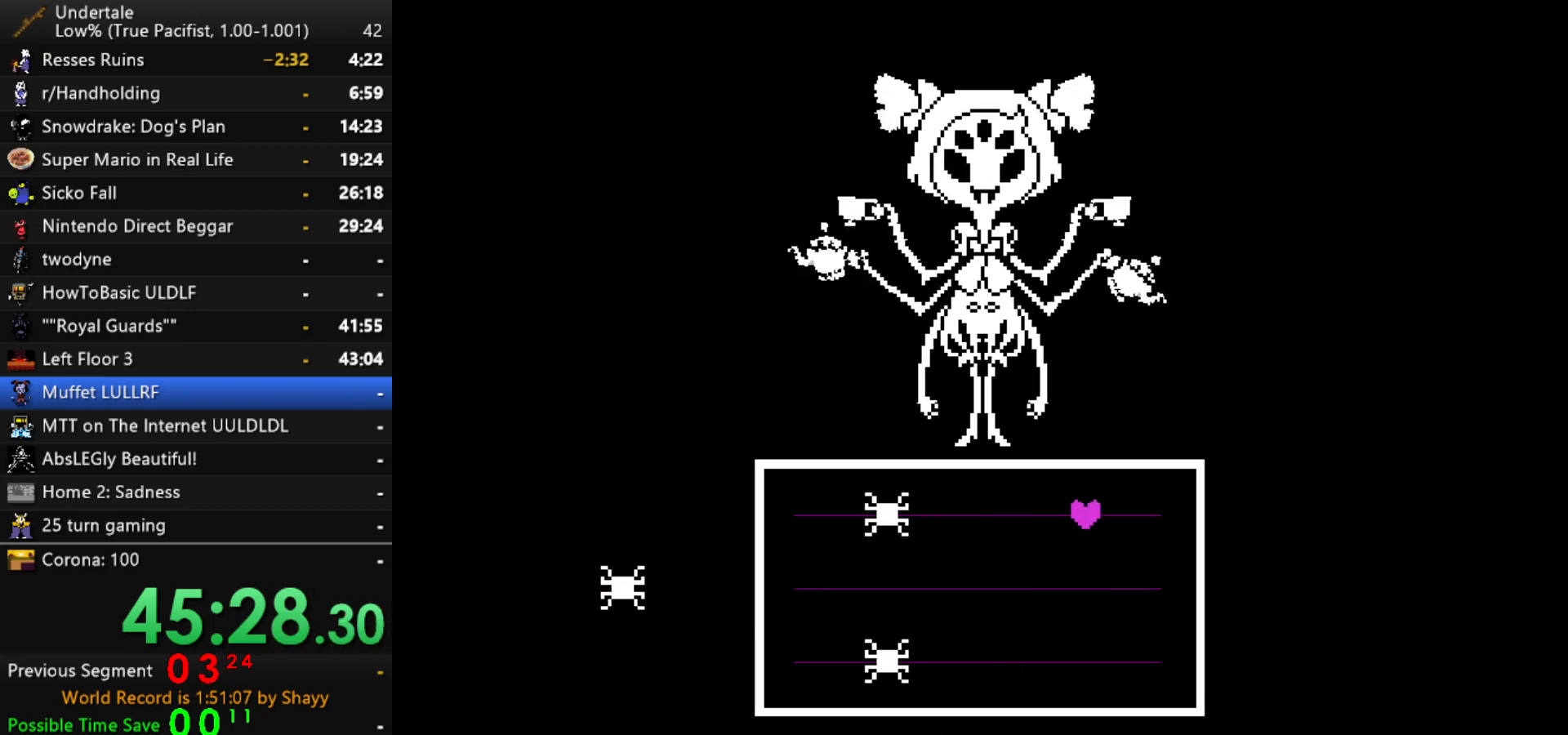
{"keys": ["down"], "events": [[67, "up", "up"], [384, "down", "down"], [434, "left", "up"]]}
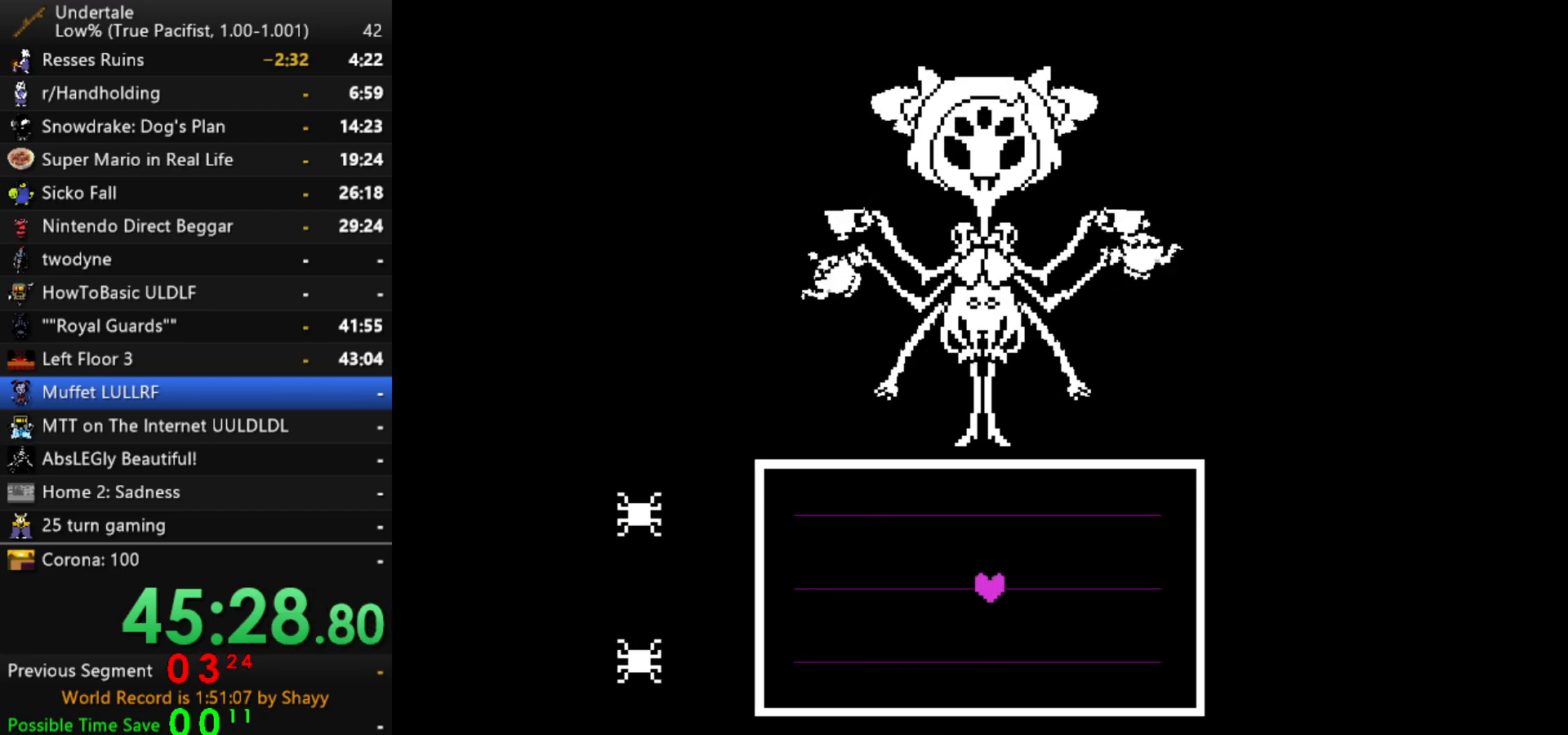
{"keys": [], "events": [[34, "down", "up"]]}
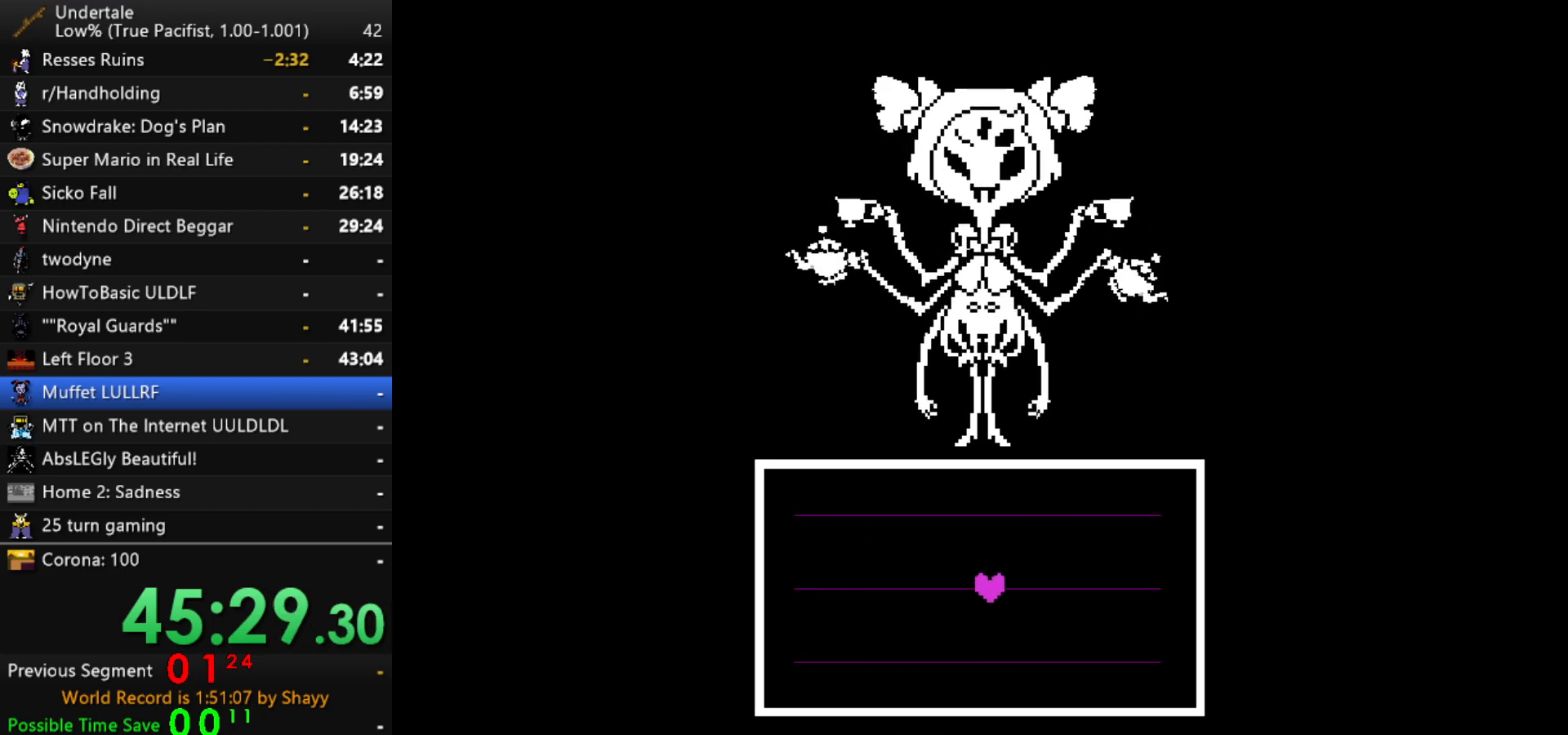
{"keys": [], "events": []}
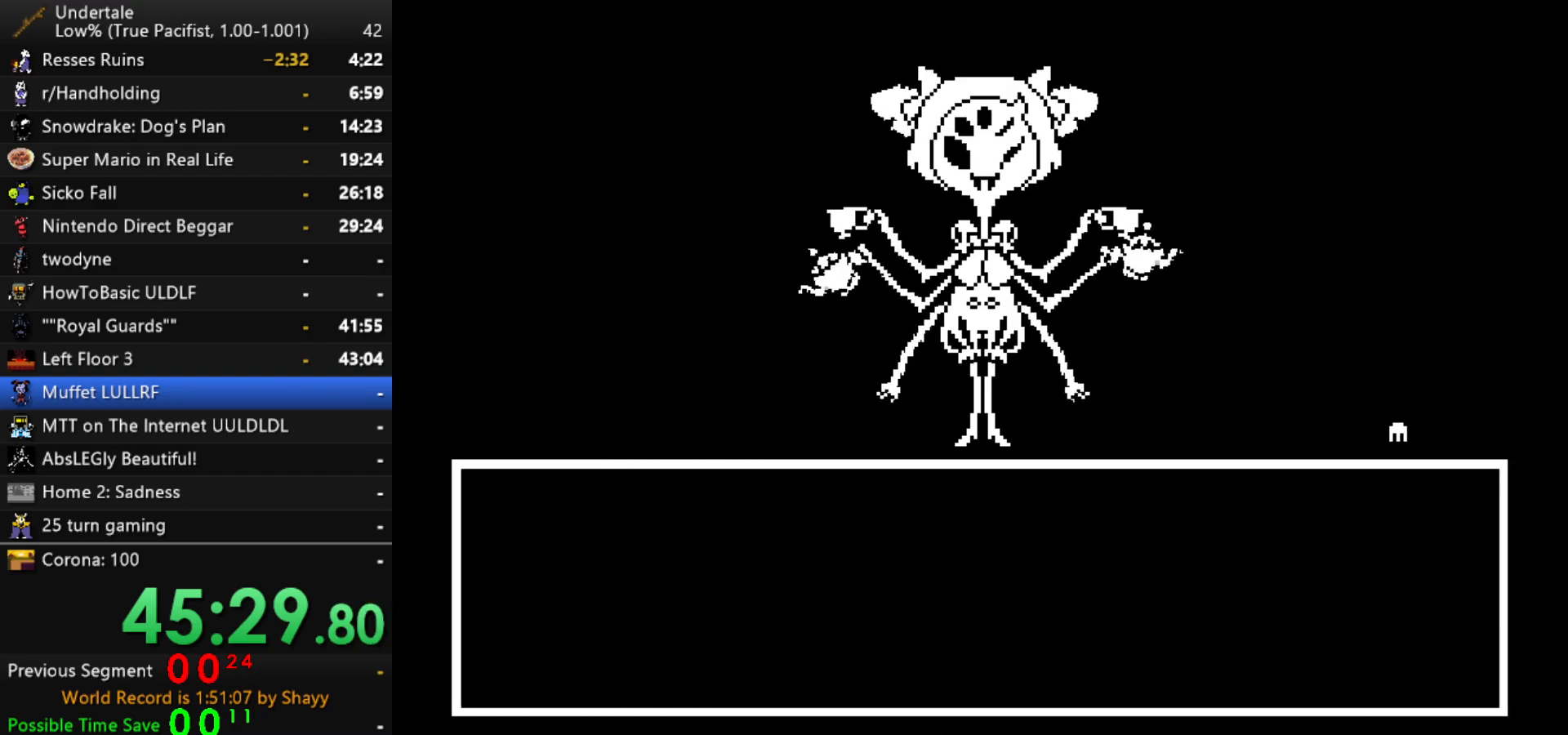
{"keys": ["z"], "events": [[67, "return", "down"], [117, "return", "up"], [117, "z", "down"], [150, "return", "down"], [150, "z", "up"], [200, "return", "up"], [250, "z", "down"], [300, "x", "down"], [300, "z", "up"], [350, "z", "down"], [384, "x", "up"], [434, "x", "down"], [434, "z", "up"], [484, "x", "up"], [484, "z", "down"]]}
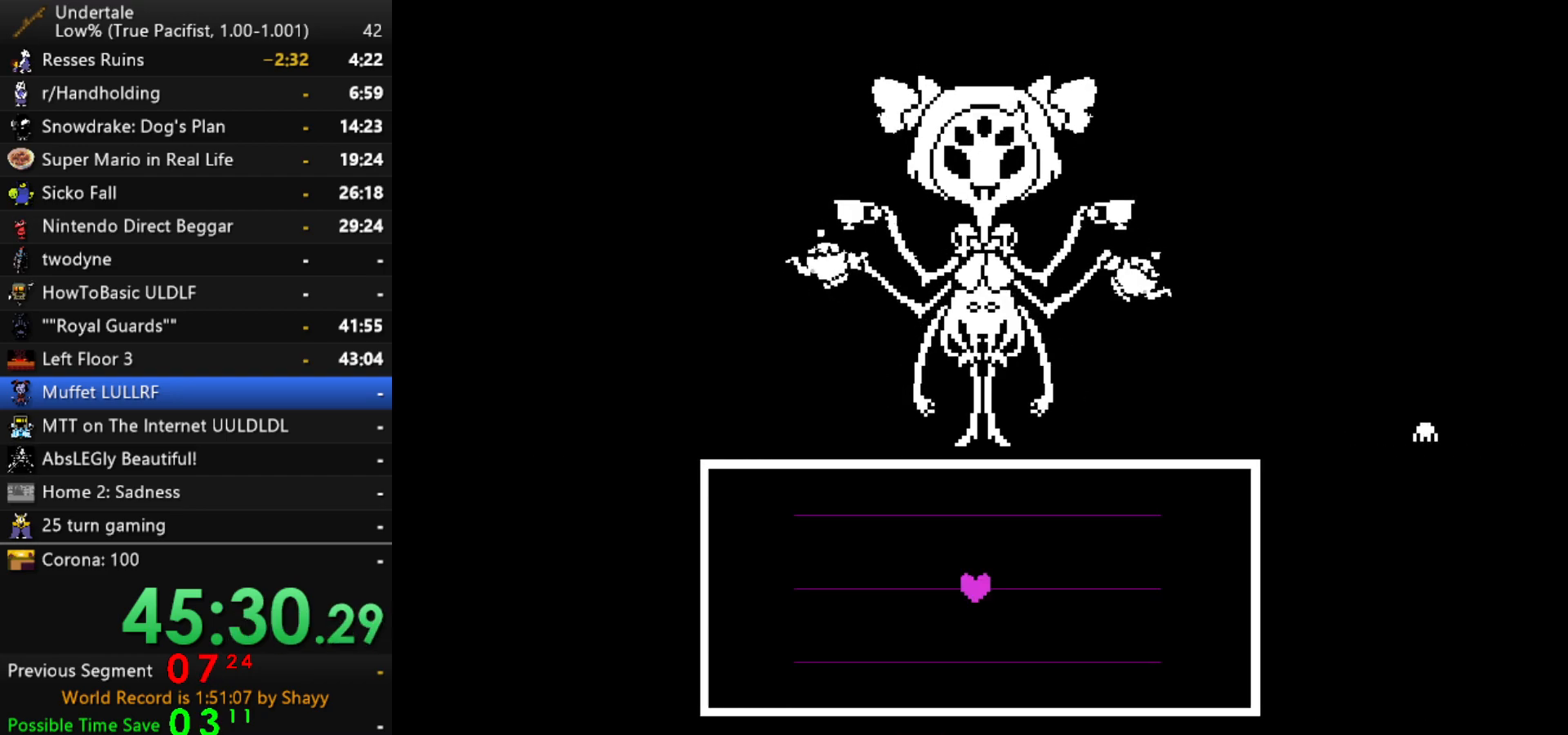
{"keys": [], "events": [[34, "x", "down"], [84, "x", "up"], [134, "x", "down"], [134, "z", "up"], [167, "z", "down"], [217, "x", "up"], [217, "z", "up"]]}
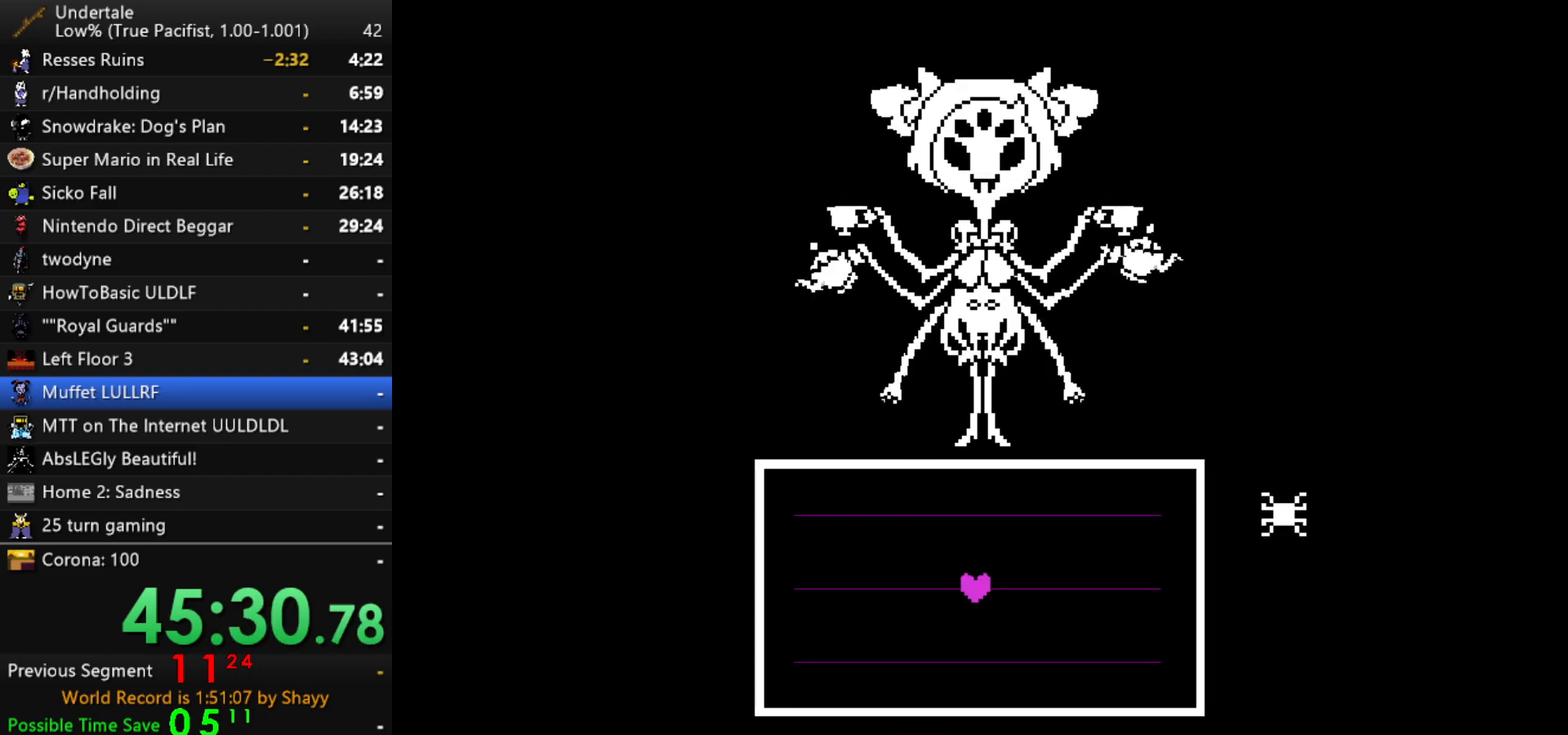
{"keys": [], "events": []}
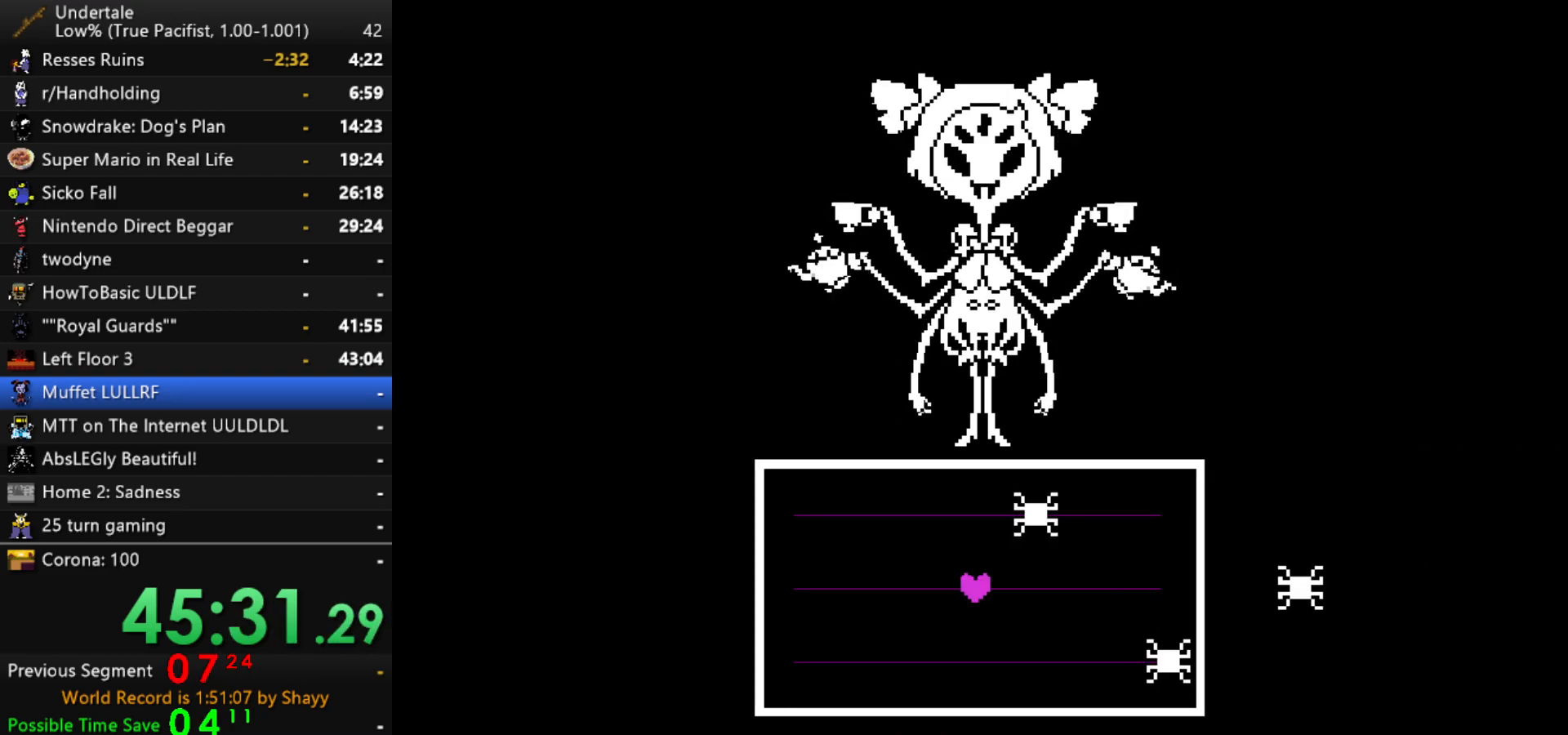
{"keys": ["right", "up"], "events": [[150, "right", "down"], [250, "right", "up"], [350, "up", "down"], [484, "right", "down"]]}
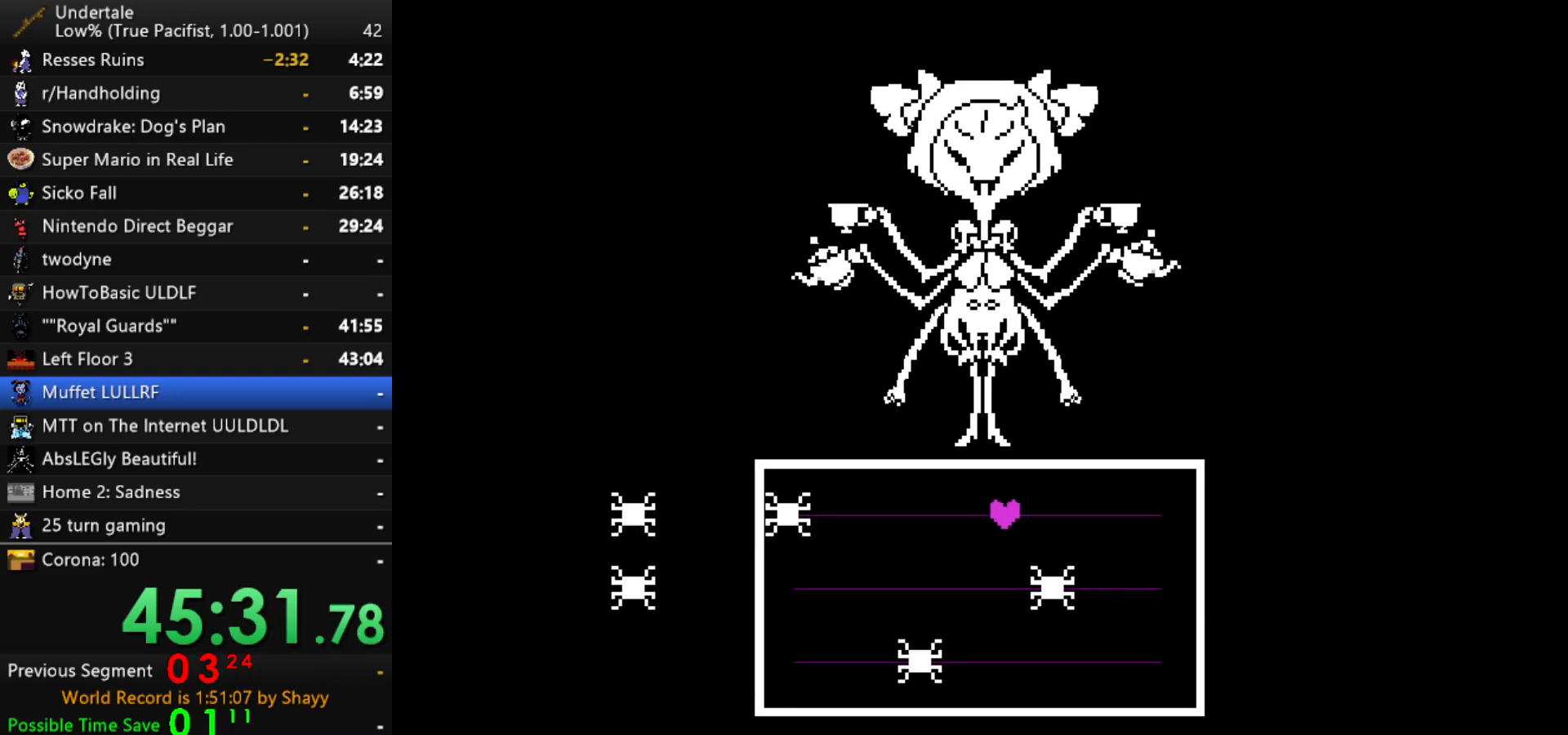
{"keys": ["left"], "events": [[34, "up", "up"], [167, "down", "down"], [317, "down", "up"], [350, "down", "down"], [400, "right", "up"], [450, "left", "down"], [500, "down", "up"]]}
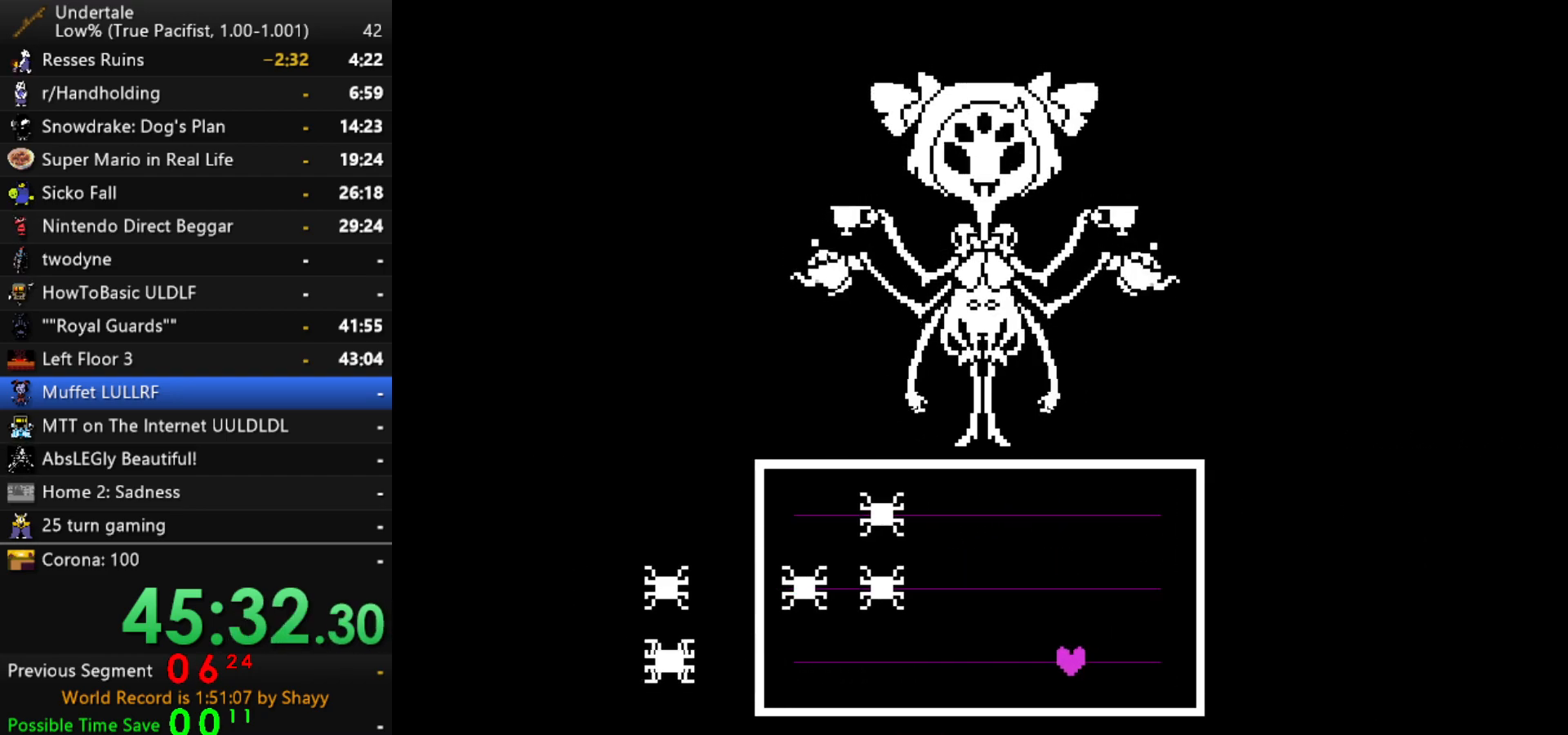
{"keys": ["right"], "events": [[417, "left", "up"], [417, "right", "down"], [417, "up", "down"], [467, "up", "up"]]}